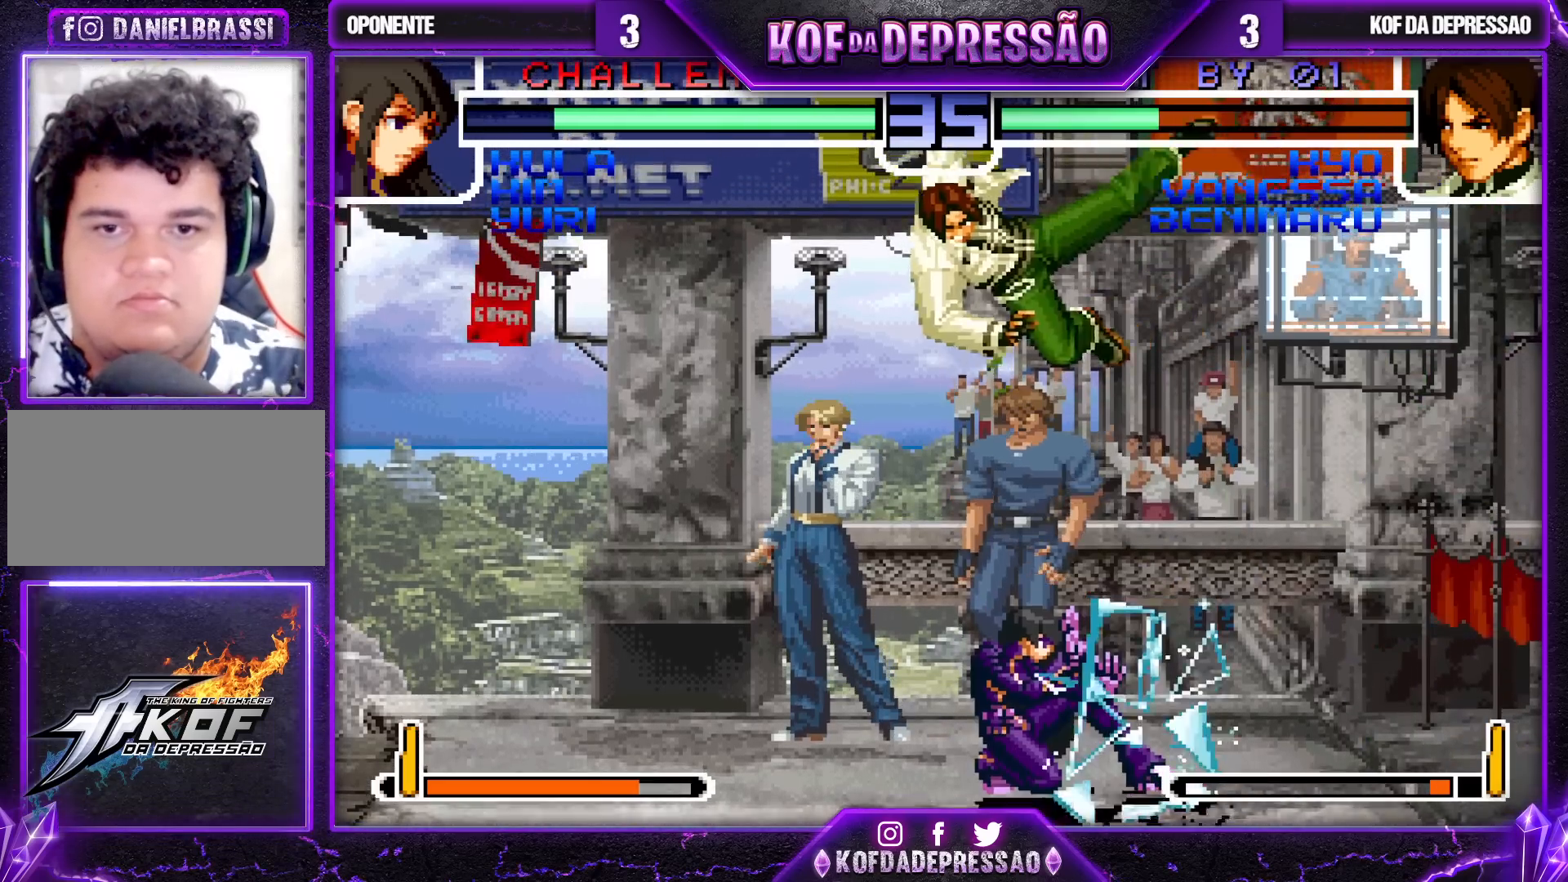
Gameplay with a controller (arcade stick); each line is a JSON object with the inputs held at the frame after it. "events" lists button and stick changes between this image and that frame as [ms after this image, input, new state], when the widget could be followed in between. Not read: L3 R3.
{"buttons": [], "left_stick": "left", "events": [[83, "left_stick", "left"], [233, "SQUARE", "down"], [233, "TRIANGLE", "down"], [317, "TRIANGLE", "up"], [333, "SQUARE", "up"]]}
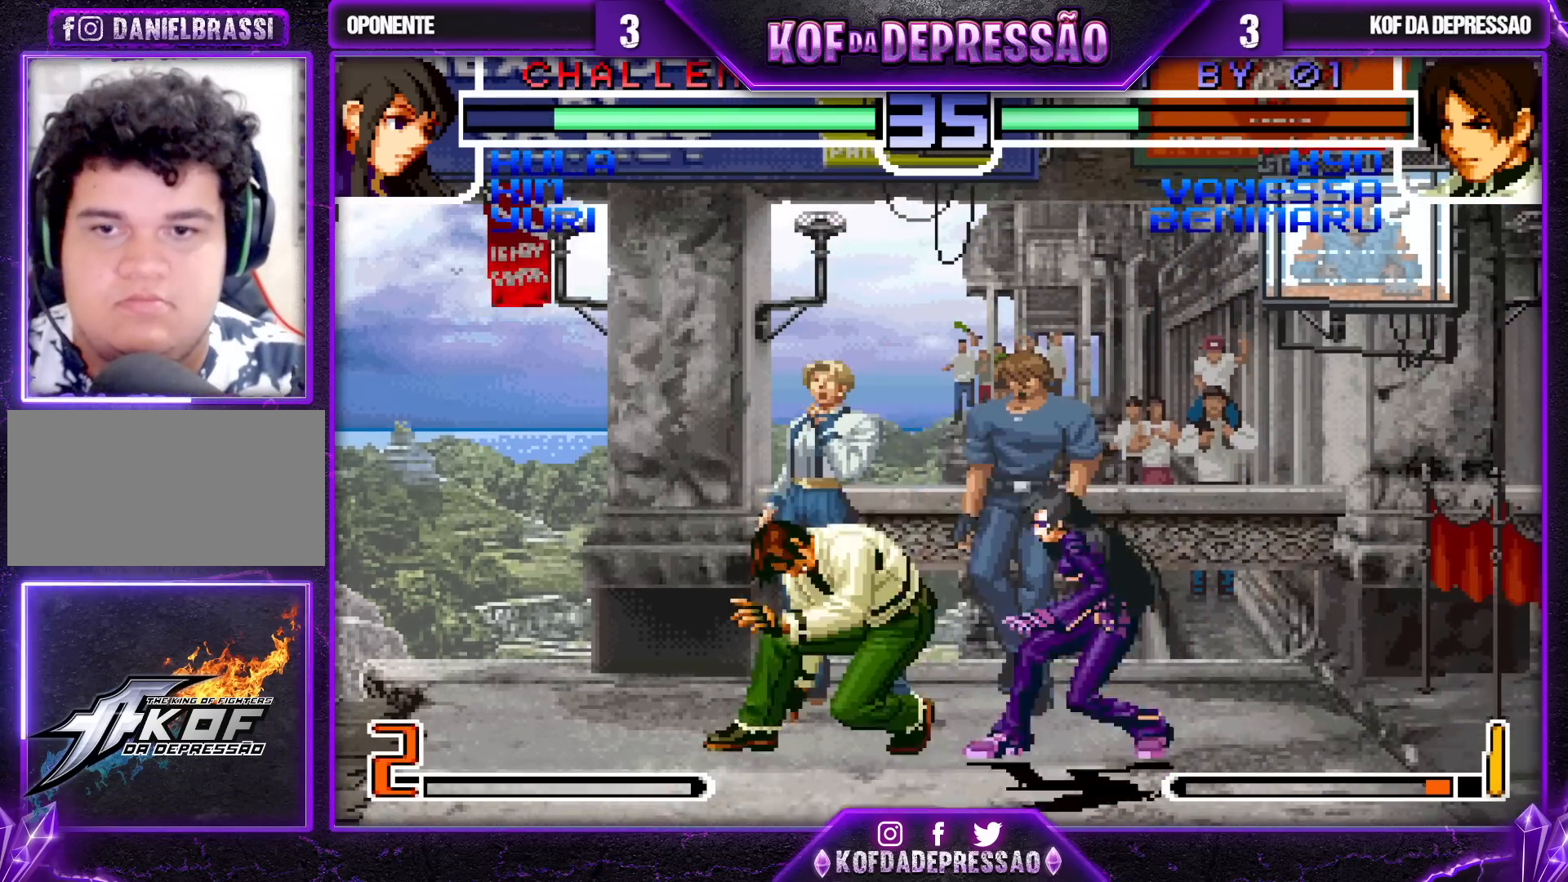
{"buttons": [], "left_stick": "down-left", "events": [[500, "left_stick", "down-left"]]}
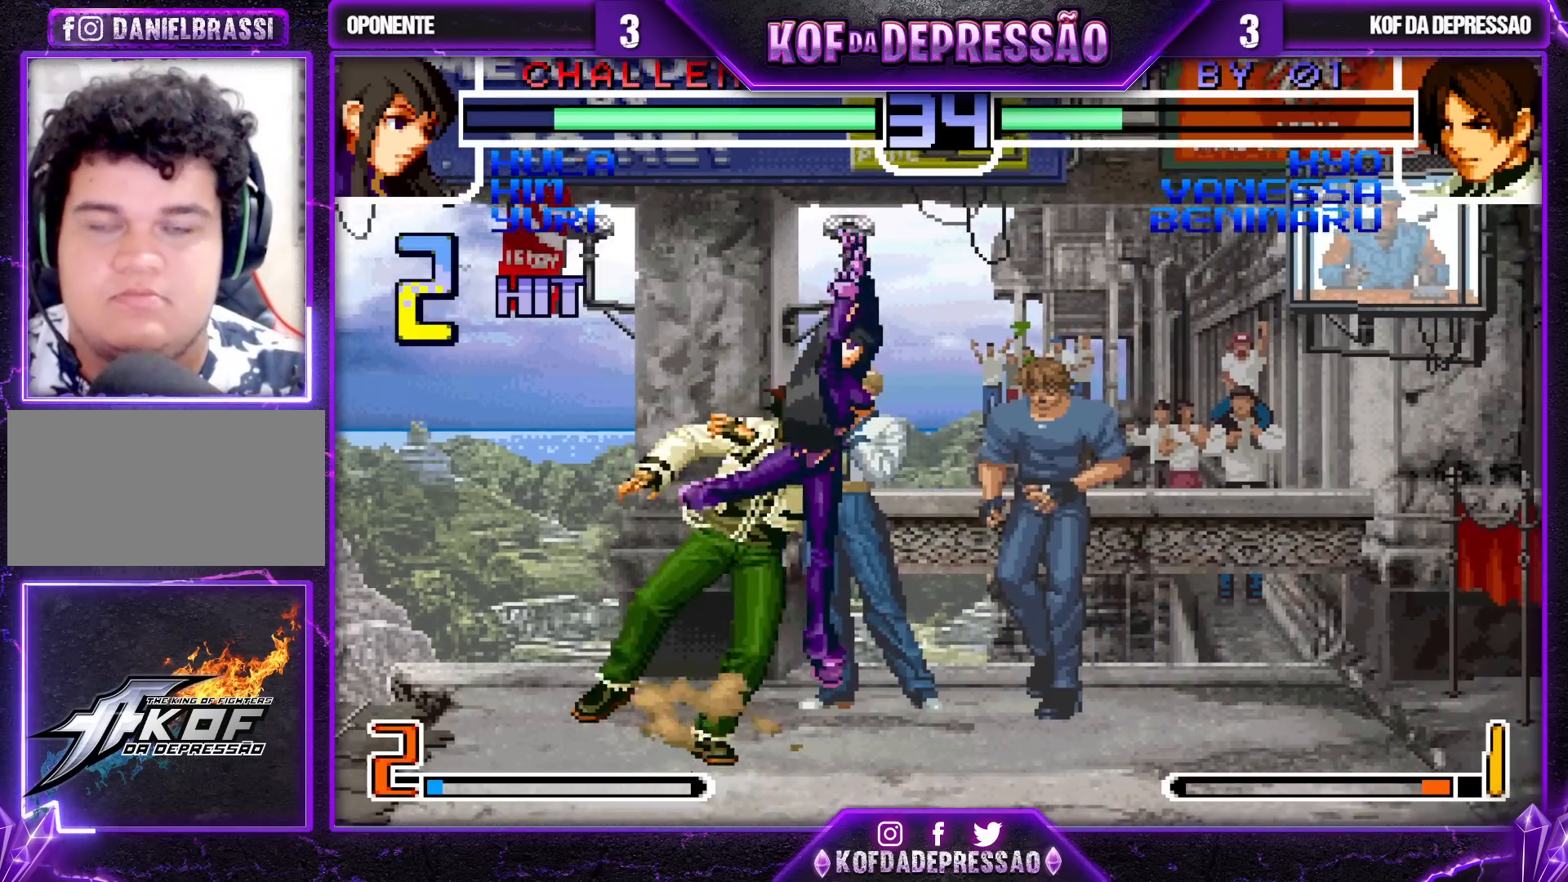
{"buttons": [], "left_stick": "center", "events": [[250, "left_stick", "center"]]}
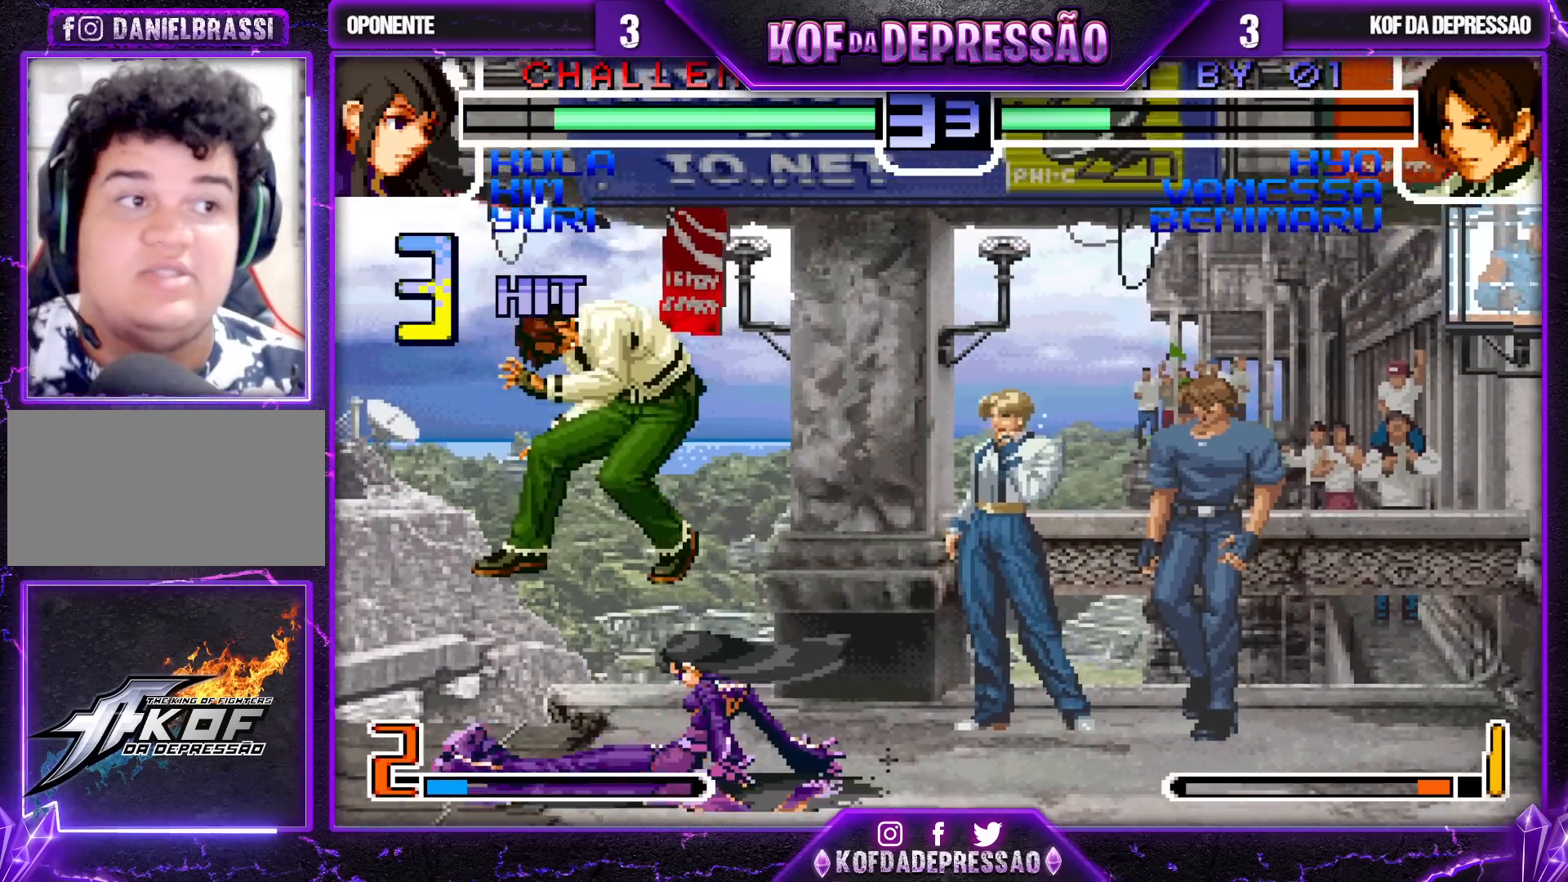
{"buttons": [], "left_stick": "center", "events": []}
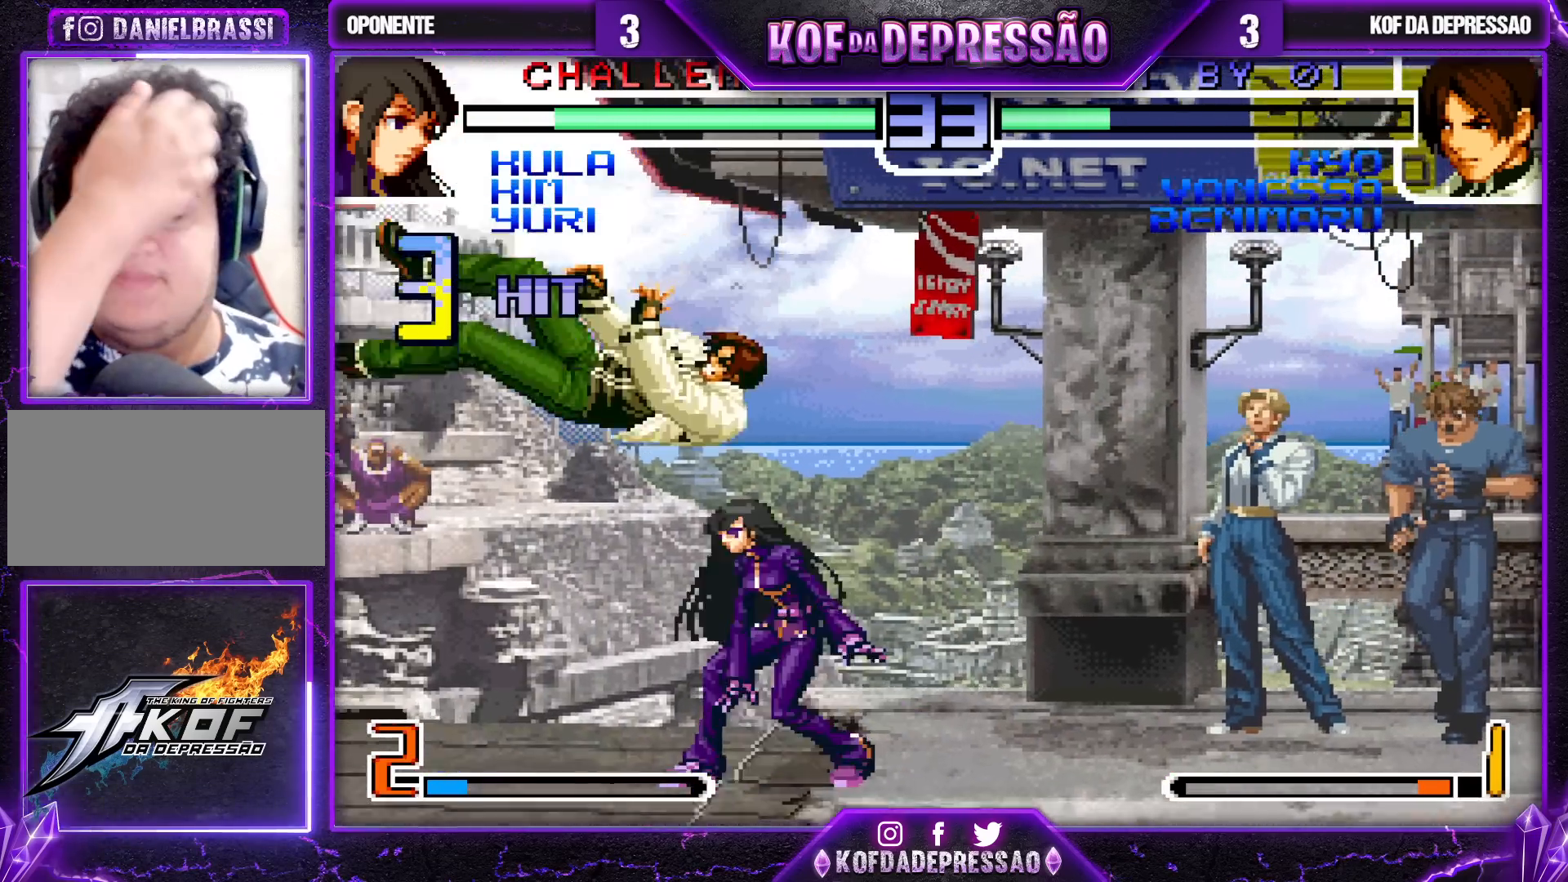
{"buttons": [], "left_stick": "center", "events": []}
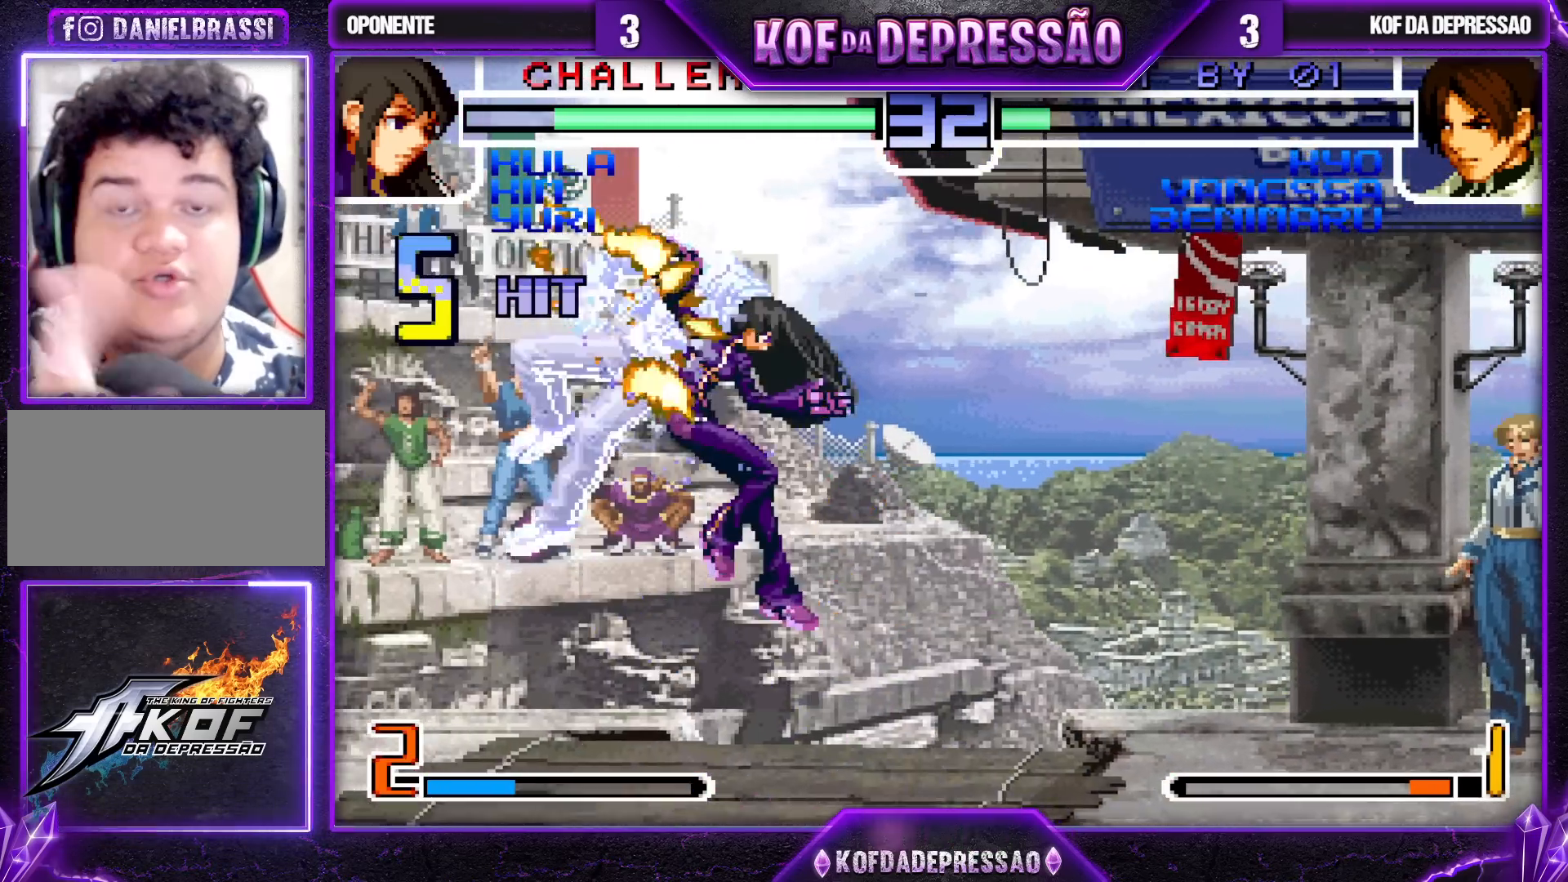
{"buttons": ["CROSS", "SQUARE", "TRIANGLE", "R1"], "left_stick": "center", "events": [[83, "TRIANGLE", "down"], [100, "CROSS", "down"], [100, "R1", "down"], [100, "SQUARE", "down"], [133, "CROSS", "up"], [133, "R1", "up"], [150, "SQUARE", "up"], [150, "TRIANGLE", "up"], [250, "CROSS", "down"], [250, "R1", "down"], [250, "SQUARE", "down"], [250, "TRIANGLE", "down"]]}
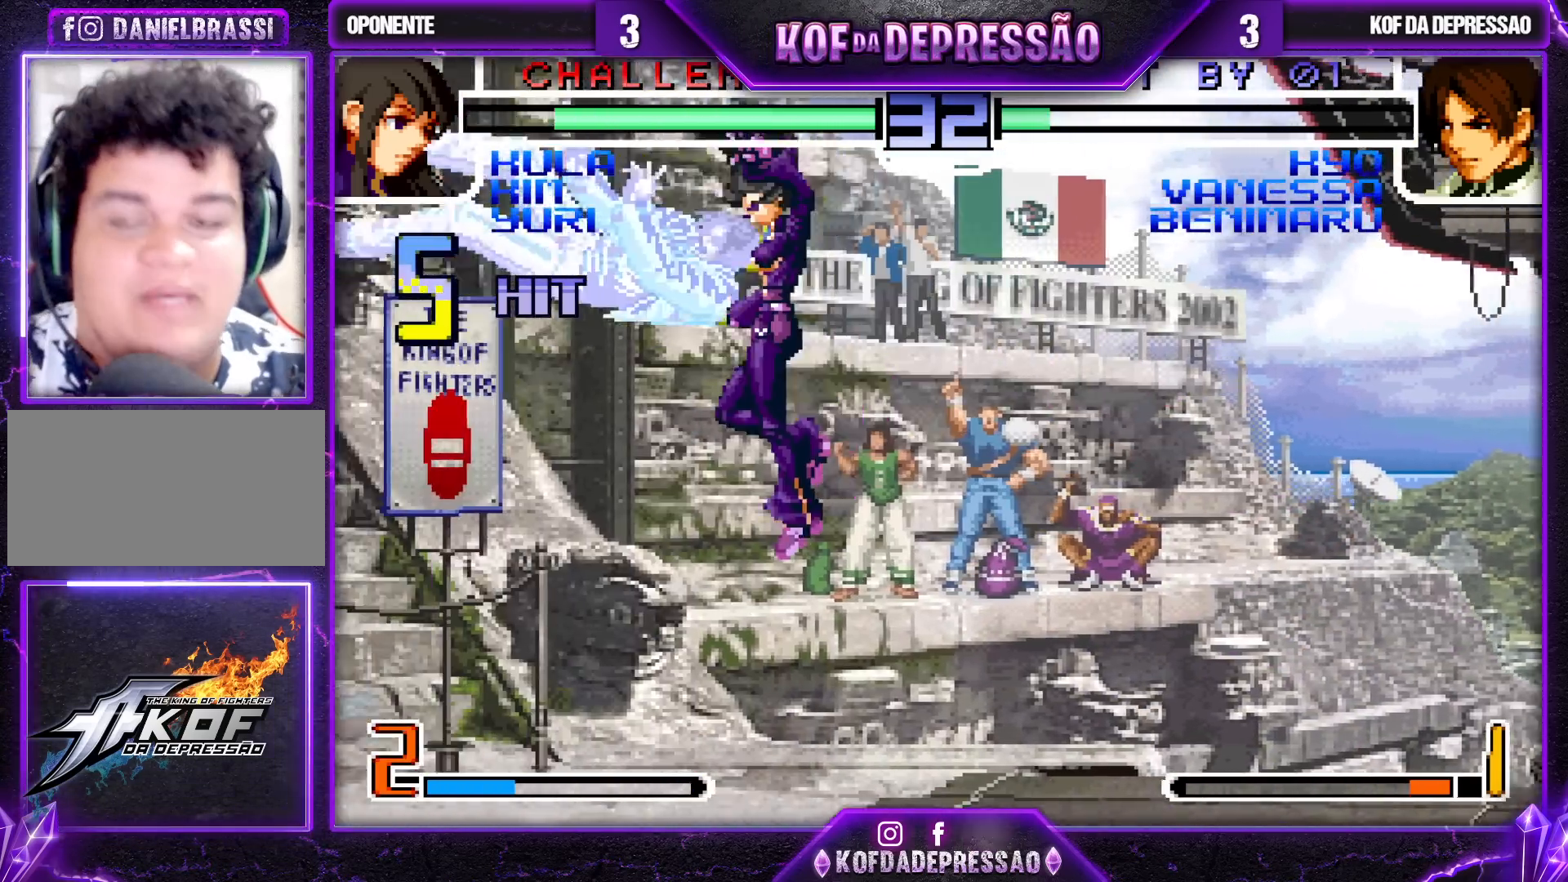
{"buttons": [], "left_stick": "center", "events": [[117, "R1", "up"], [133, "CROSS", "up"], [133, "SQUARE", "up"], [133, "TRIANGLE", "up"], [183, "left_stick", "left"], [267, "SQUARE", "down"], [267, "TRIANGLE", "down"], [283, "SQUARE", "up"], [283, "TRIANGLE", "up"], [333, "SQUARE", "down"], [333, "TRIANGLE", "down"], [417, "SQUARE", "up"], [417, "TRIANGLE", "up"], [467, "left_stick", "center"]]}
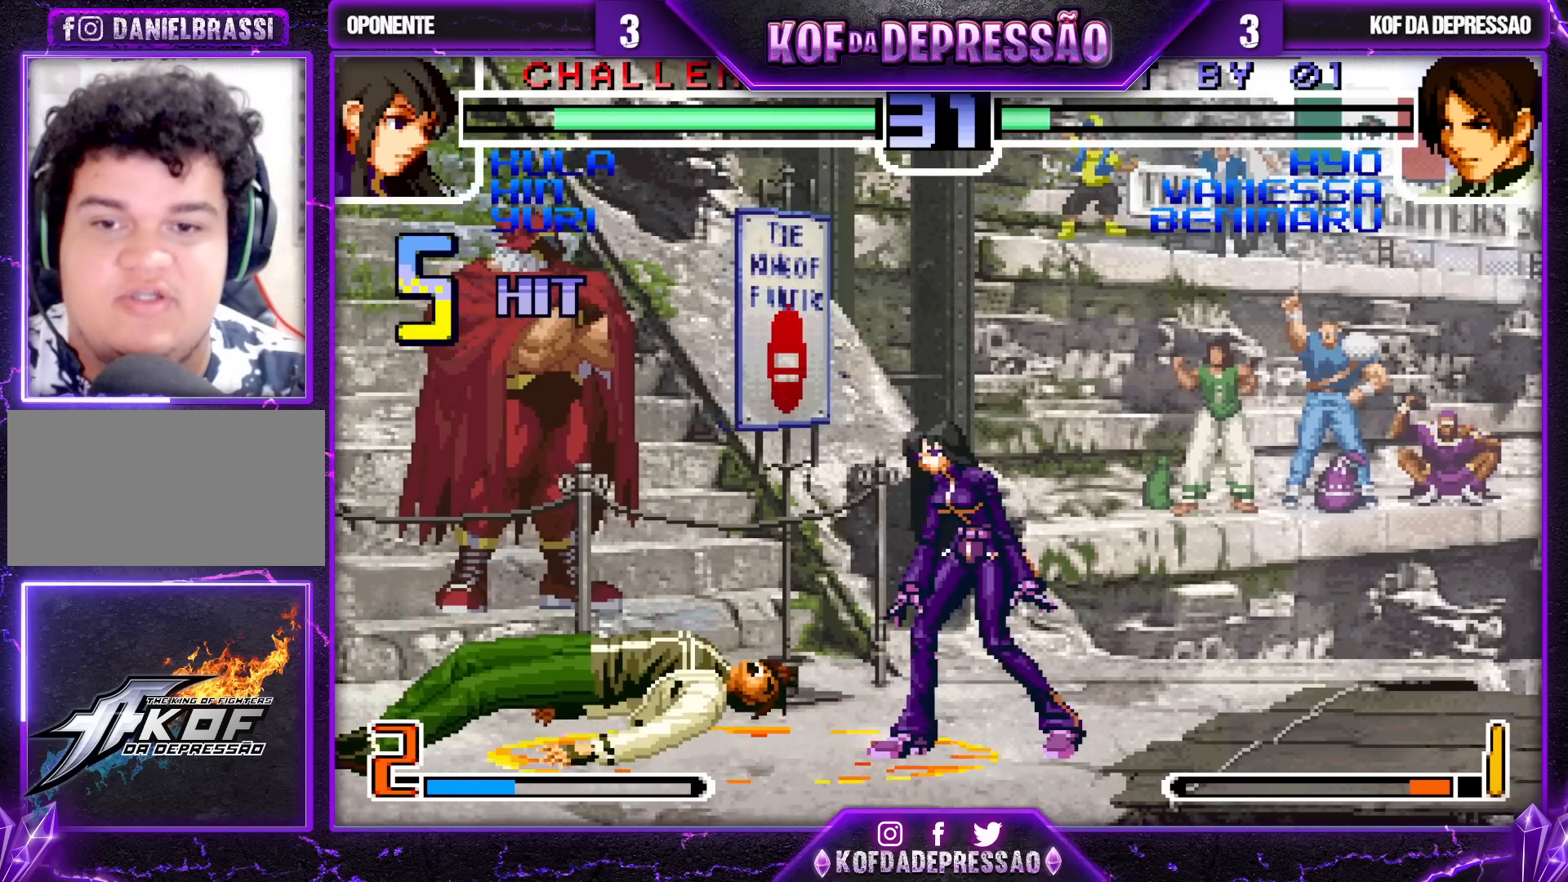
{"buttons": [], "left_stick": "left", "events": [[100, "left_stick", "up-left"], [217, "left_stick", "center"], [433, "left_stick", "left"]]}
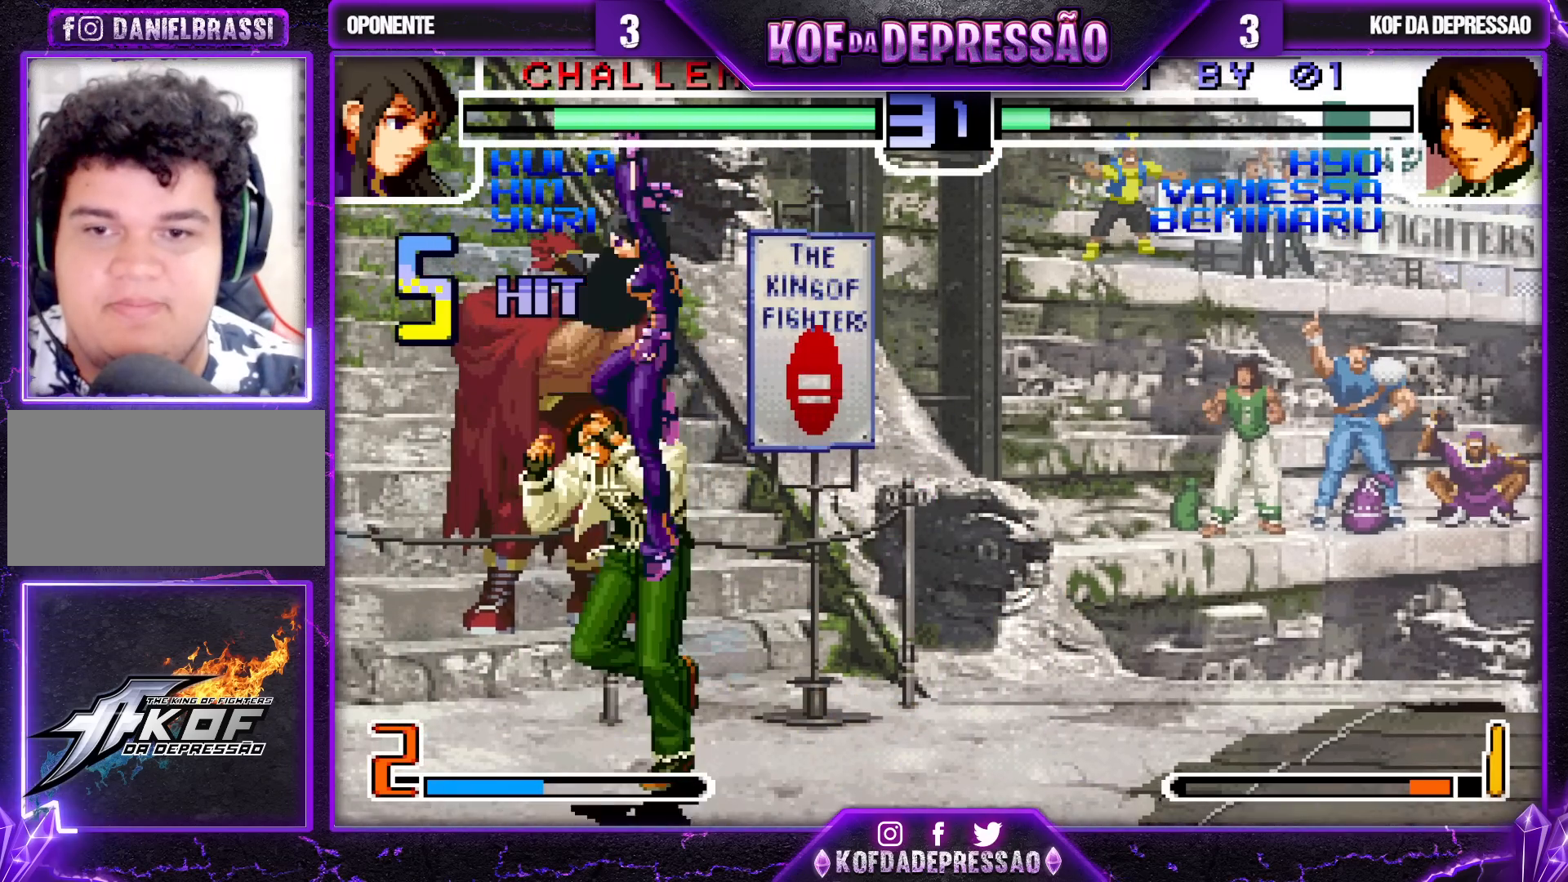
{"buttons": [], "left_stick": "down-left", "events": [[167, "R1", "down"], [250, "left_stick", "center"], [267, "R1", "up"], [300, "left_stick", "down-right"], [383, "left_stick", "down-left"]]}
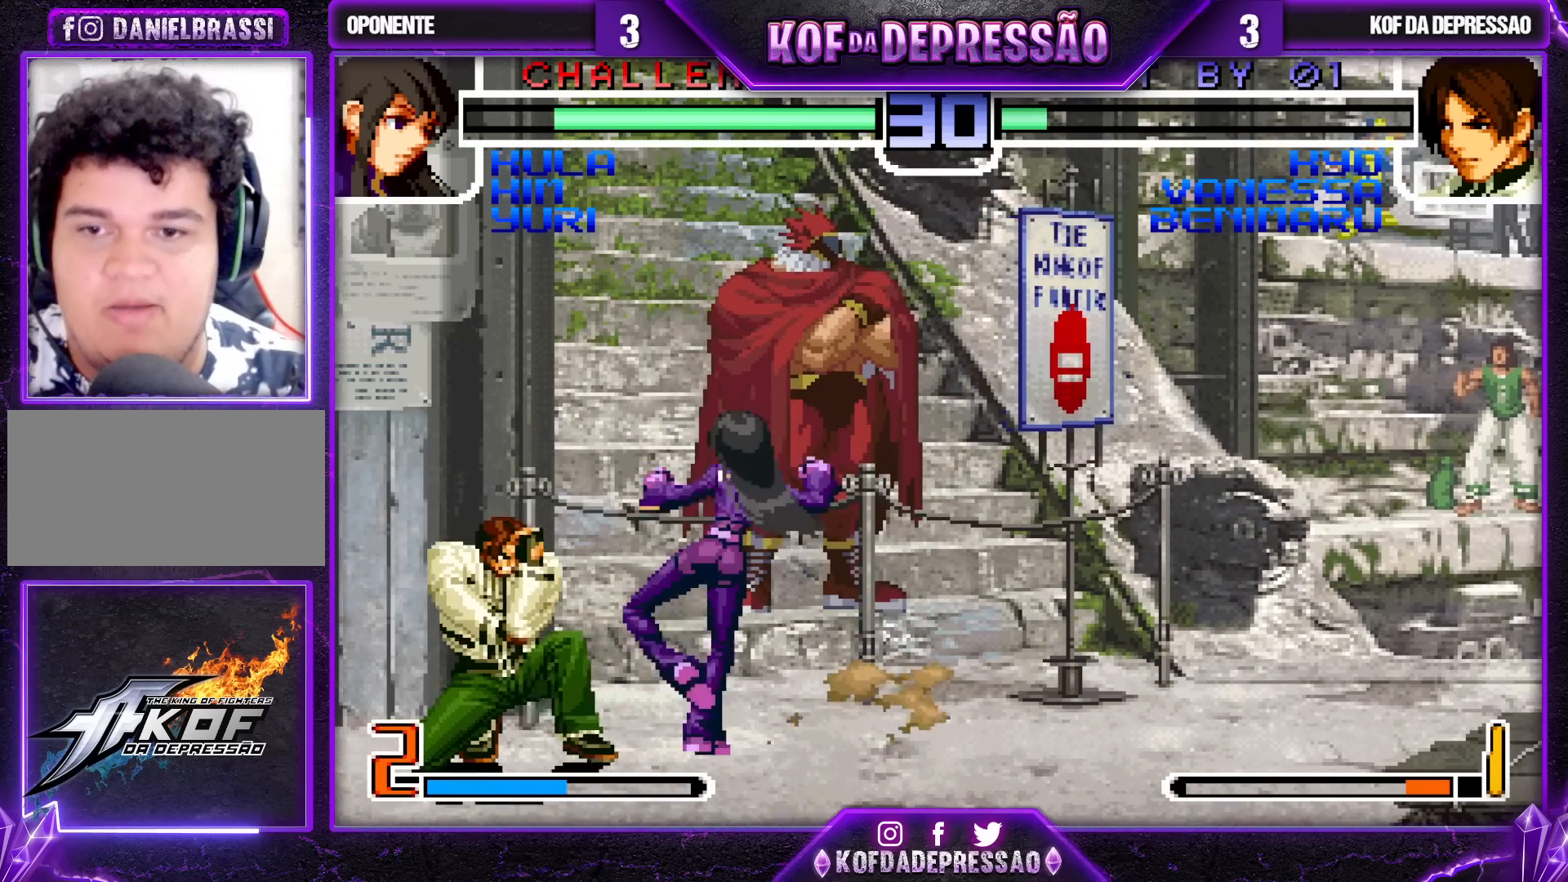
{"buttons": [], "left_stick": "down-left", "events": []}
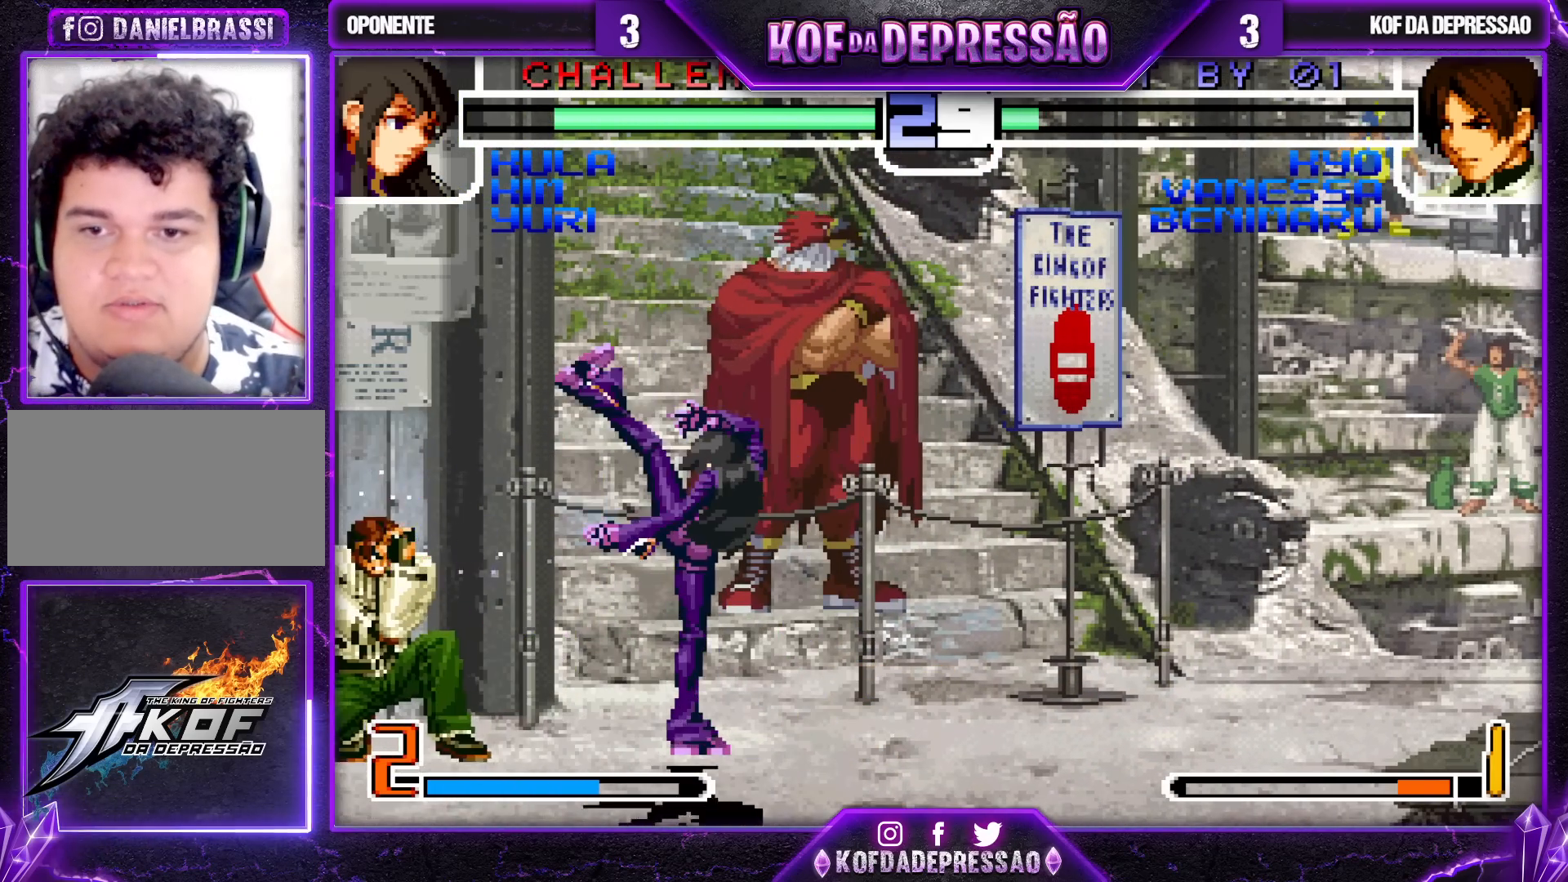
{"buttons": [], "left_stick": "down-left", "events": [[50, "left_stick", "center"], [250, "left_stick", "down-left"]]}
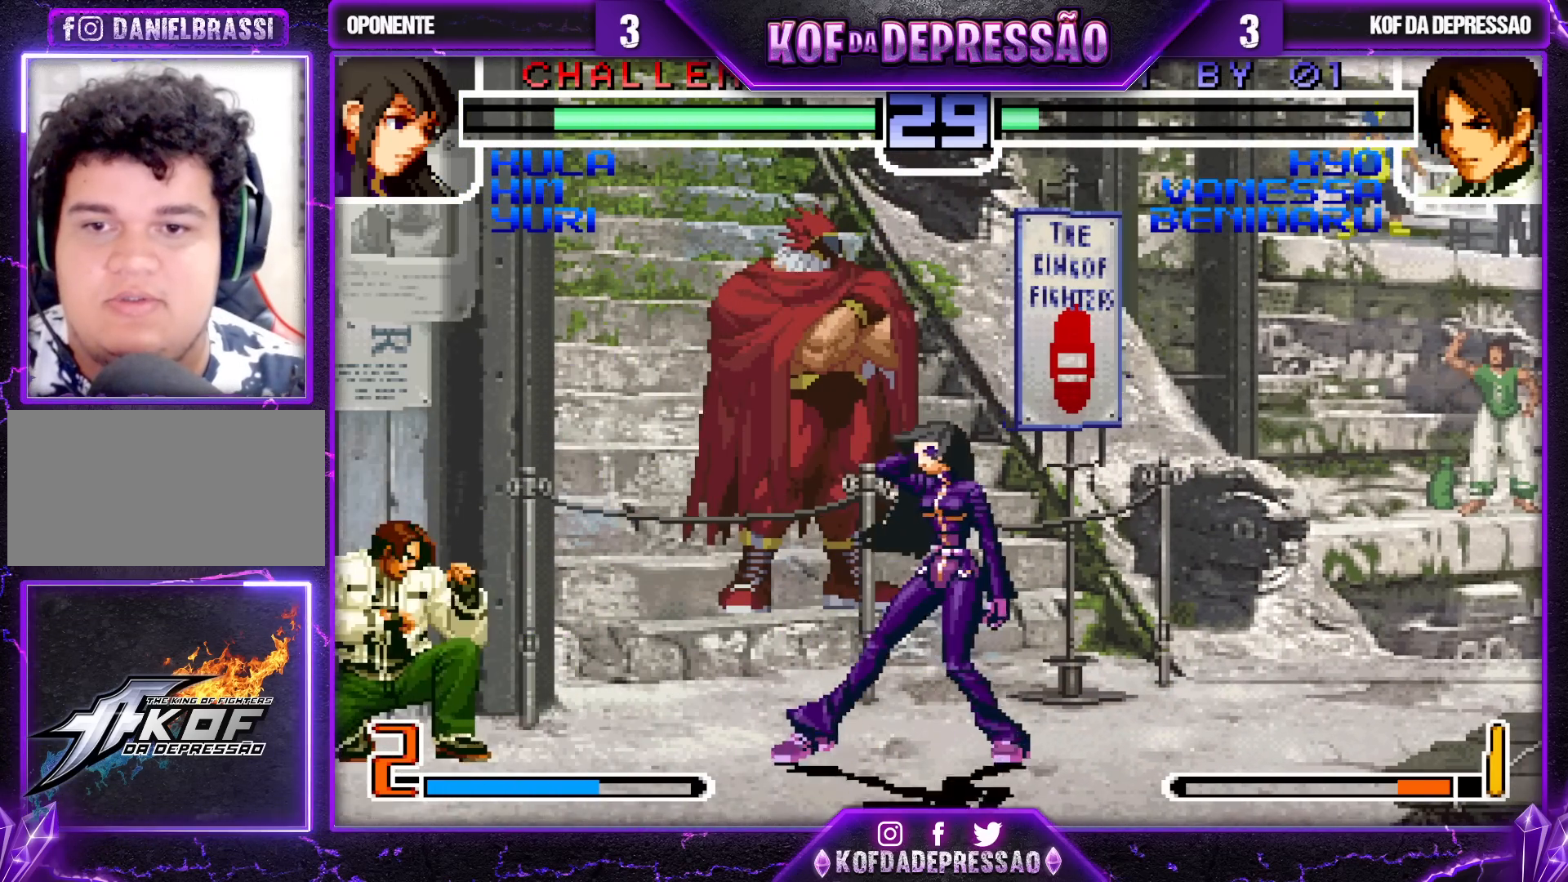
{"buttons": ["TRIANGLE"], "left_stick": "down", "events": [[250, "left_stick", "left"], [467, "left_stick", "down"], [500, "TRIANGLE", "down"]]}
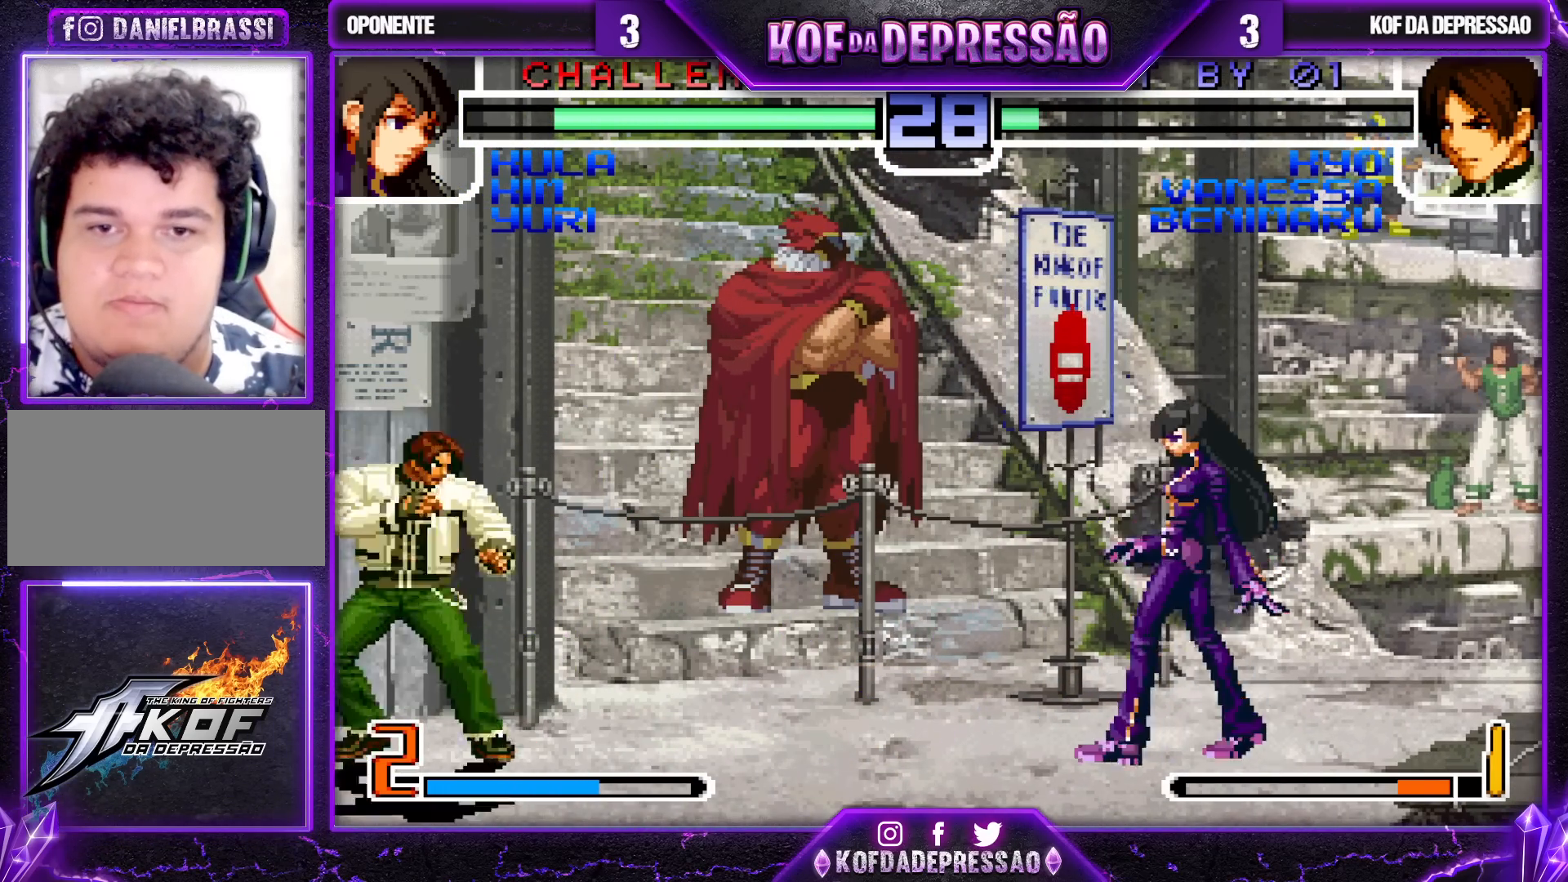
{"buttons": ["TRIANGLE"], "left_stick": "left", "events": [[17, "left_stick", "left"]]}
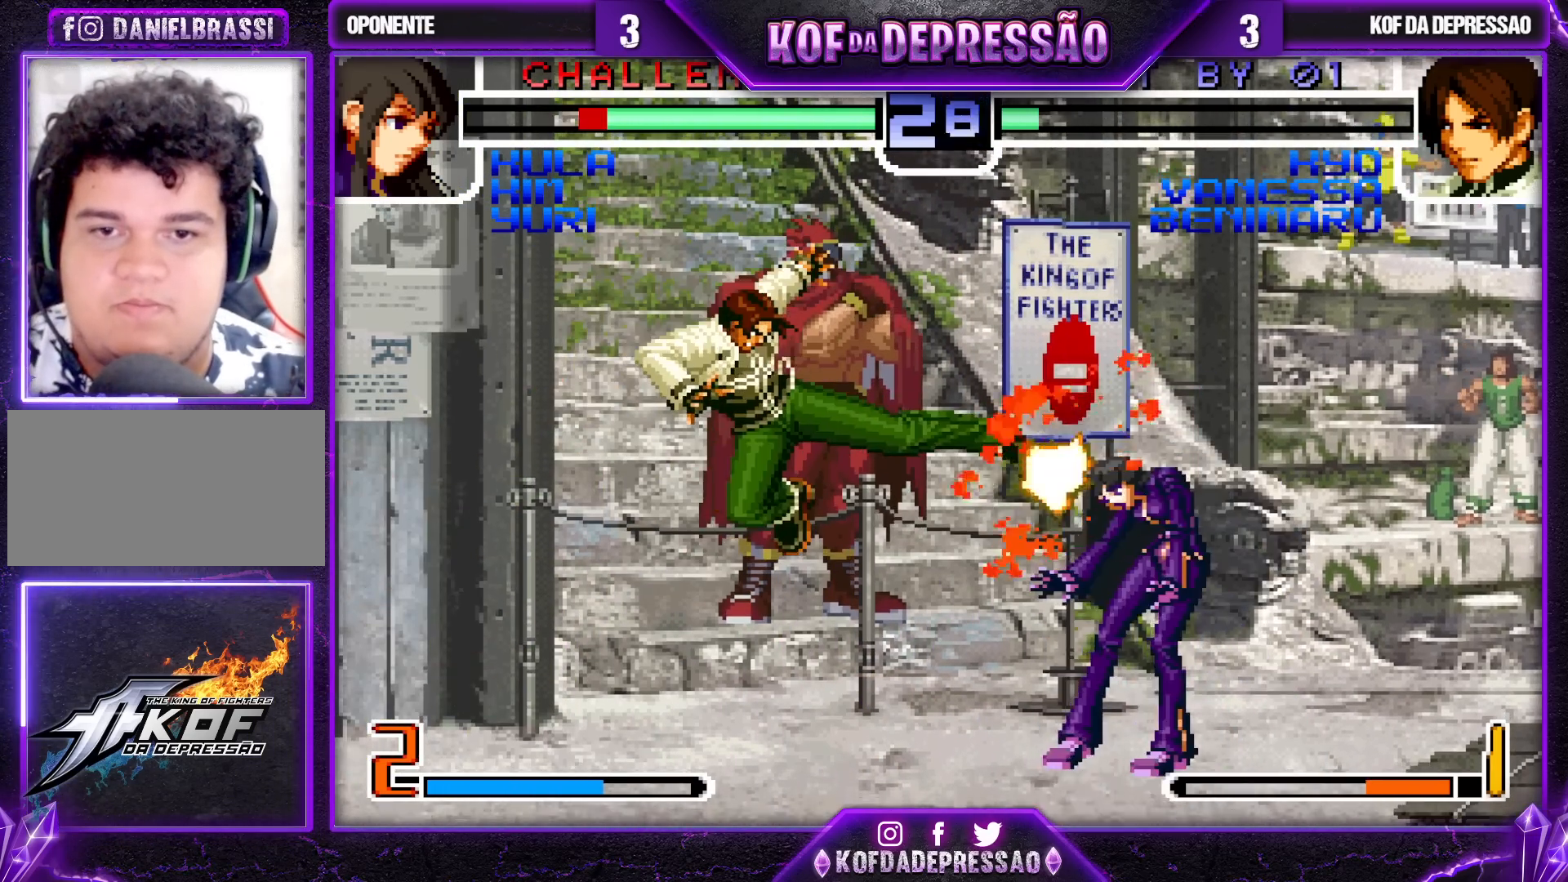
{"buttons": [], "left_stick": "center", "events": [[50, "TRIANGLE", "up"], [50, "left_stick", "down-left"], [300, "left_stick", "center"], [417, "SQUARE", "down"], [417, "TRIANGLE", "down"], [500, "SQUARE", "up"], [500, "TRIANGLE", "up"]]}
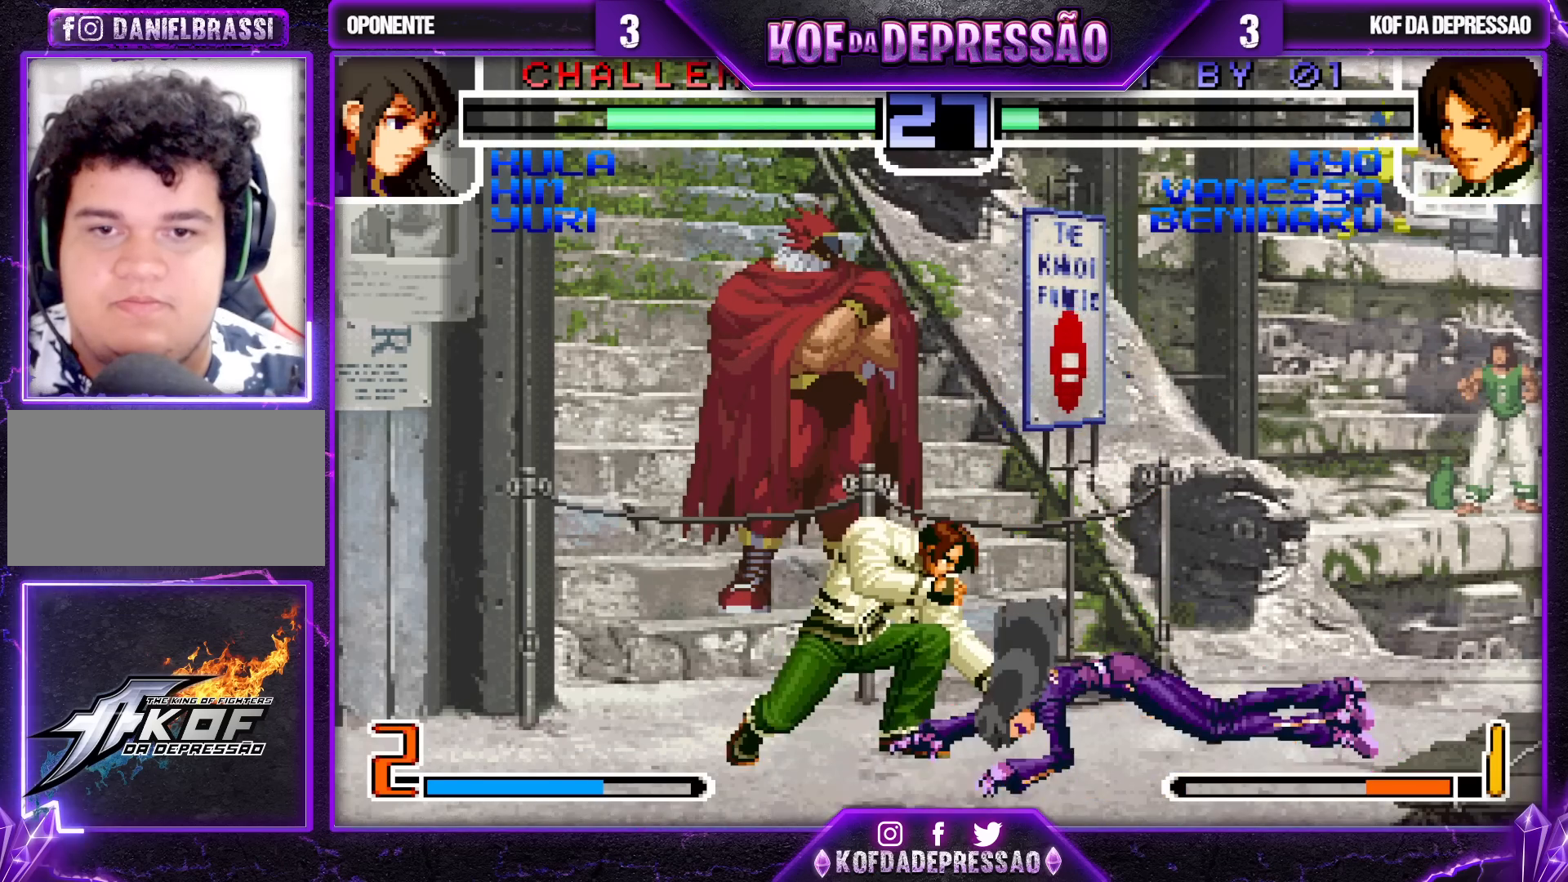
{"buttons": [], "left_stick": "center", "events": [[400, "left_stick", "left"], [467, "left_stick", "center"]]}
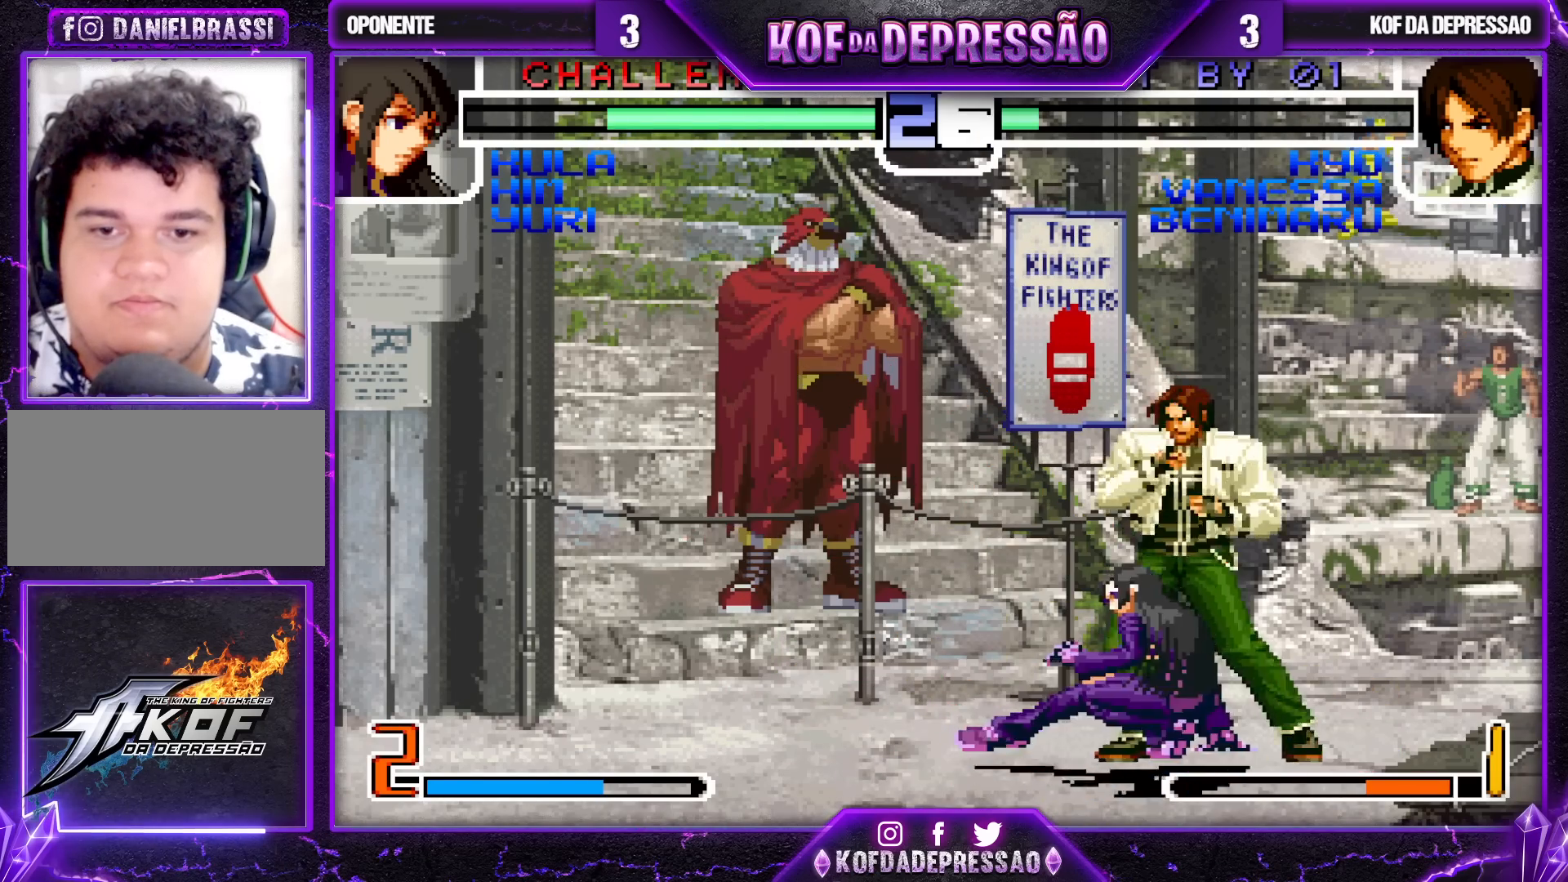
{"buttons": [], "left_stick": "center", "events": [[17, "left_stick", "left"], [150, "left_stick", "down-left"], [217, "TRIANGLE", "down"], [367, "TRIANGLE", "up"], [450, "left_stick", "center"]]}
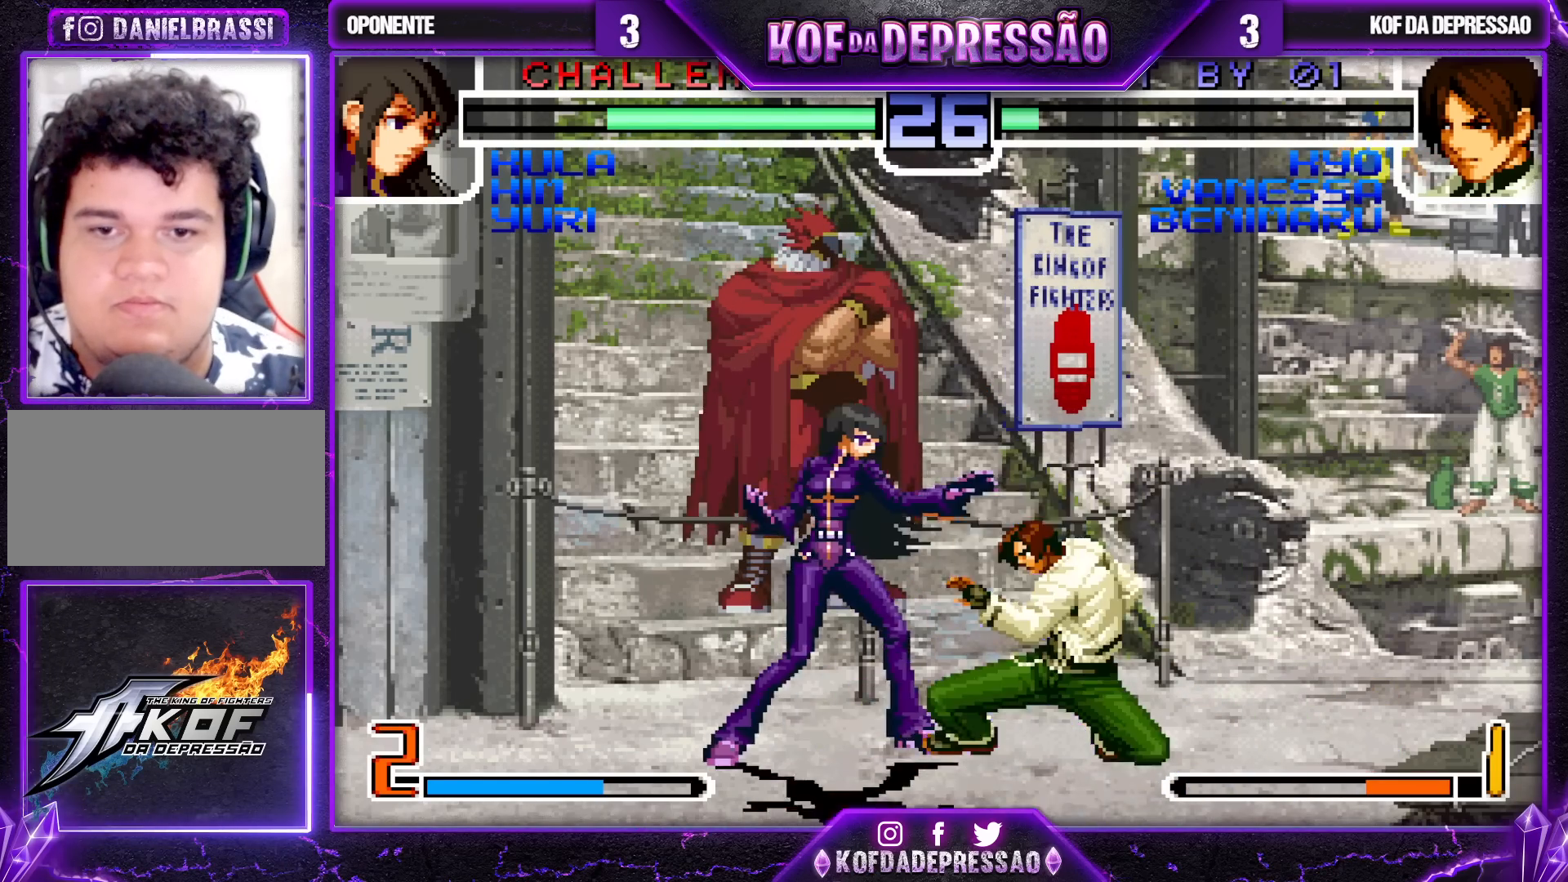
{"buttons": [], "left_stick": "down-right", "events": [[50, "R1", "down"], [133, "R1", "up"], [333, "left_stick", "right"], [483, "left_stick", "down-right"]]}
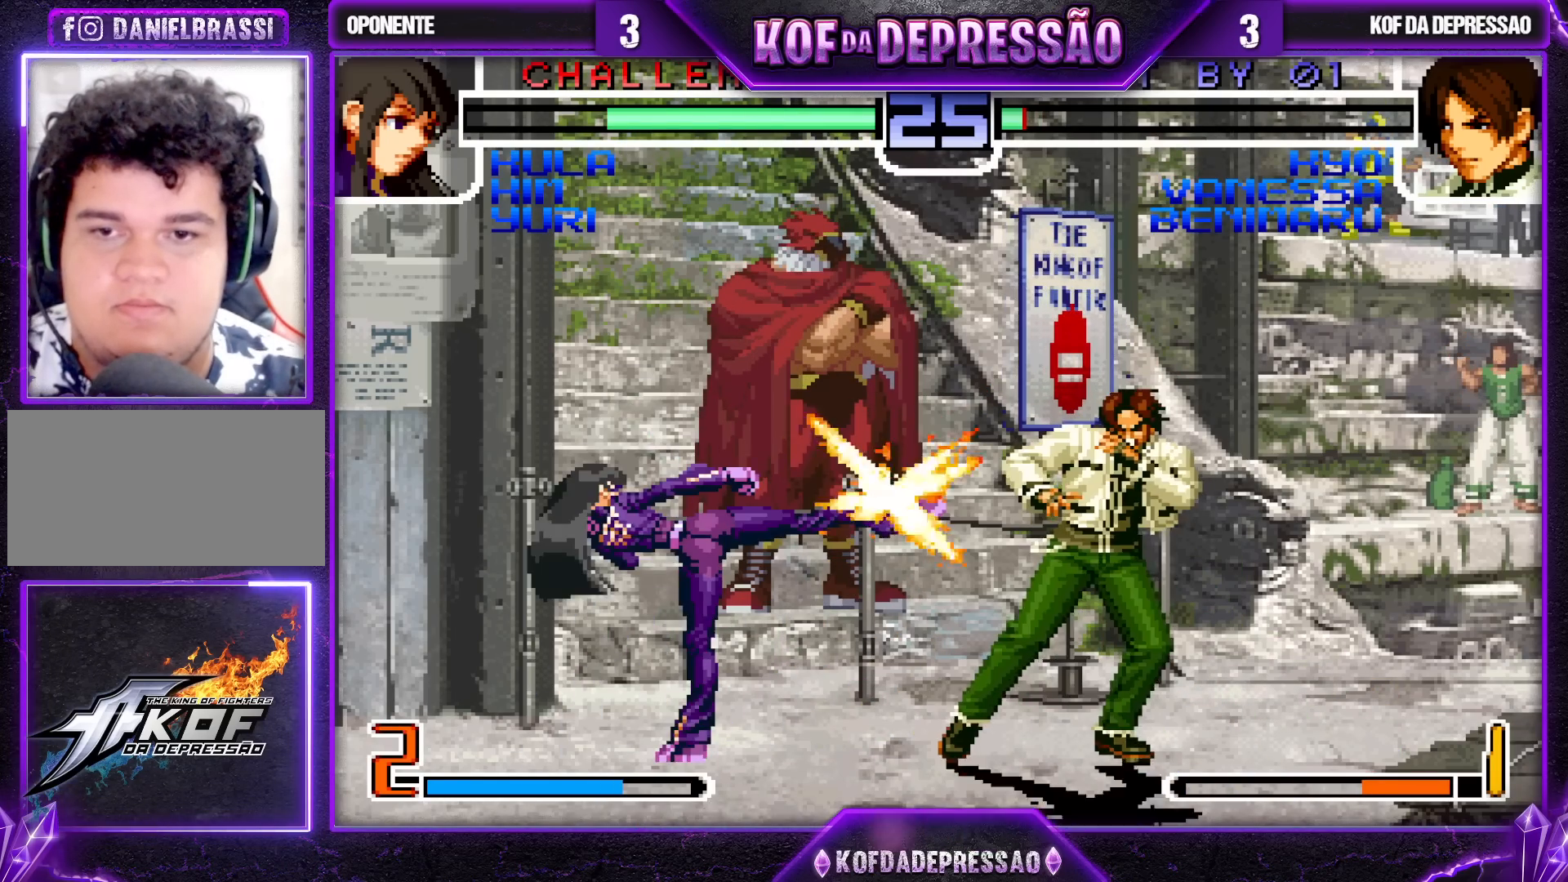
{"buttons": [], "left_stick": "down-right", "events": []}
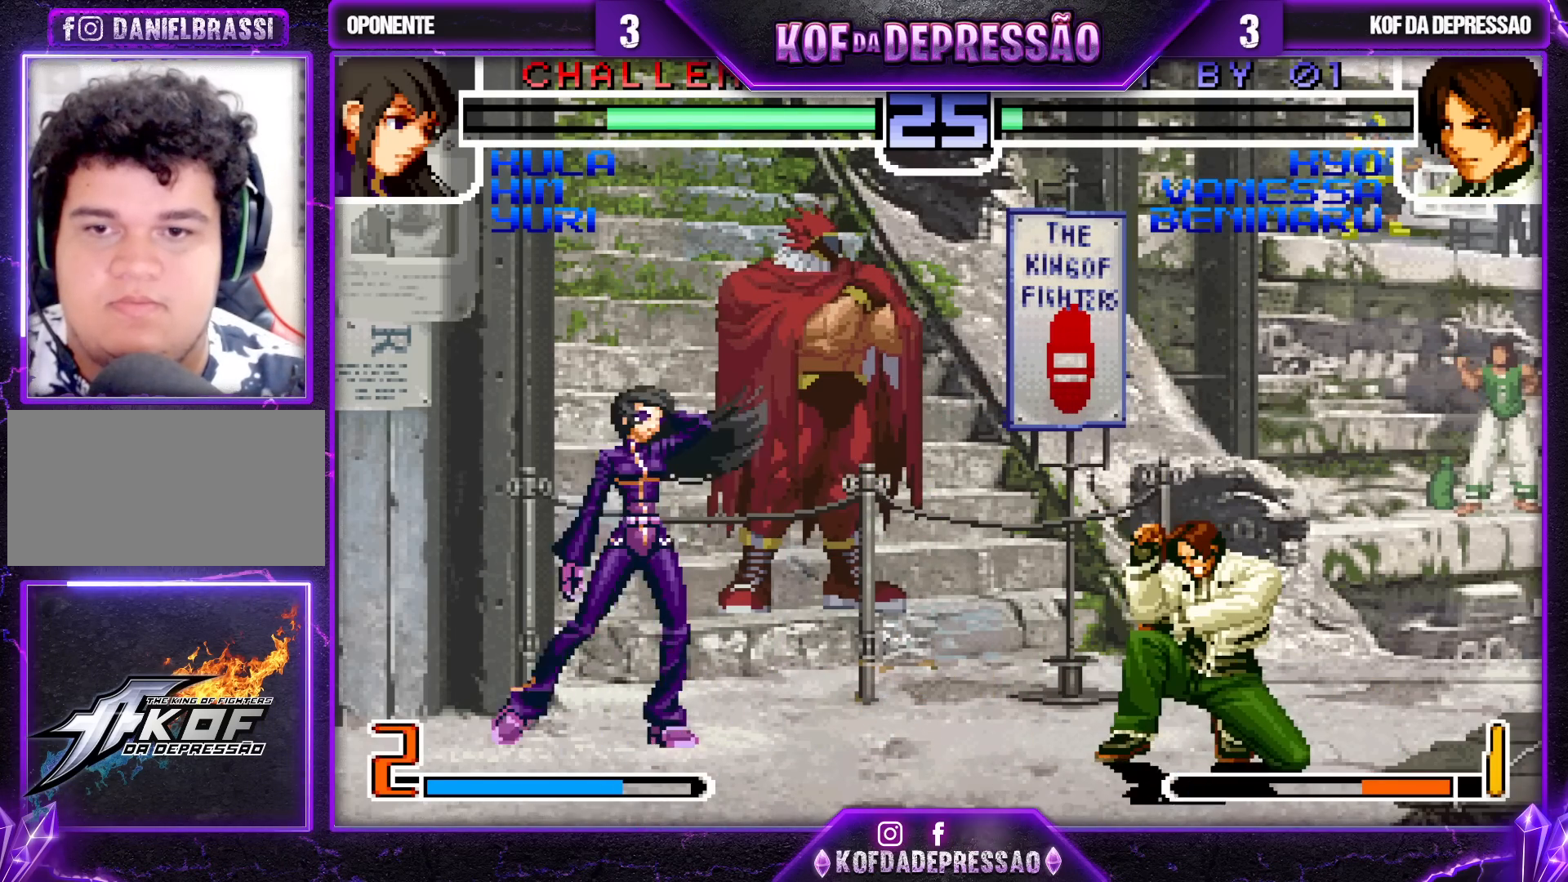
{"buttons": [], "left_stick": "right", "events": [[317, "left_stick", "right"]]}
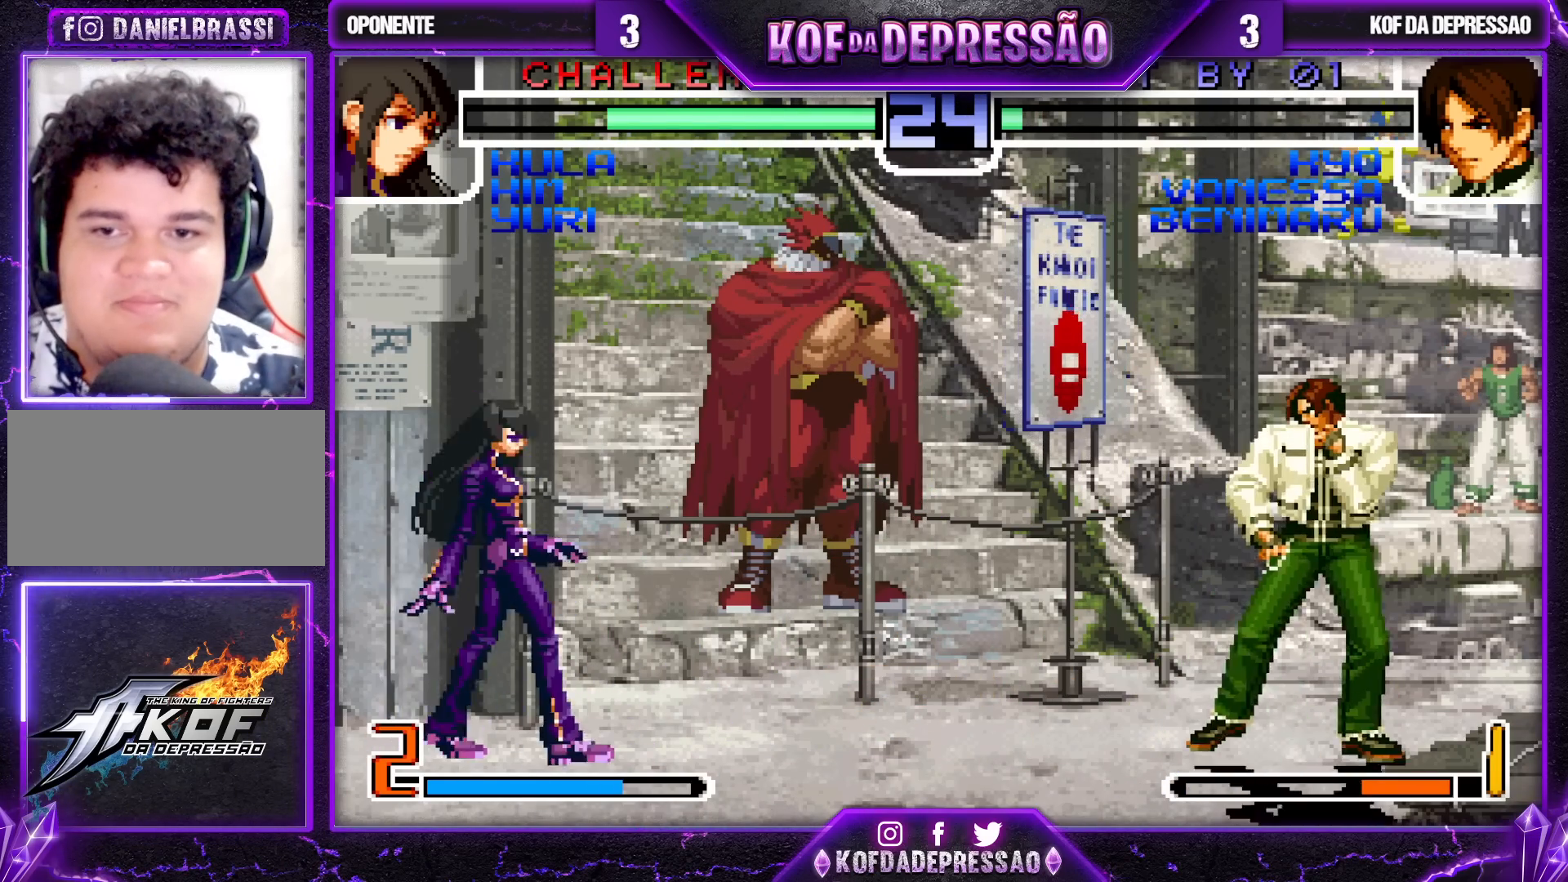
{"buttons": [], "left_stick": "center", "events": [[67, "left_stick", "center"], [283, "left_stick", "right"], [450, "left_stick", "center"]]}
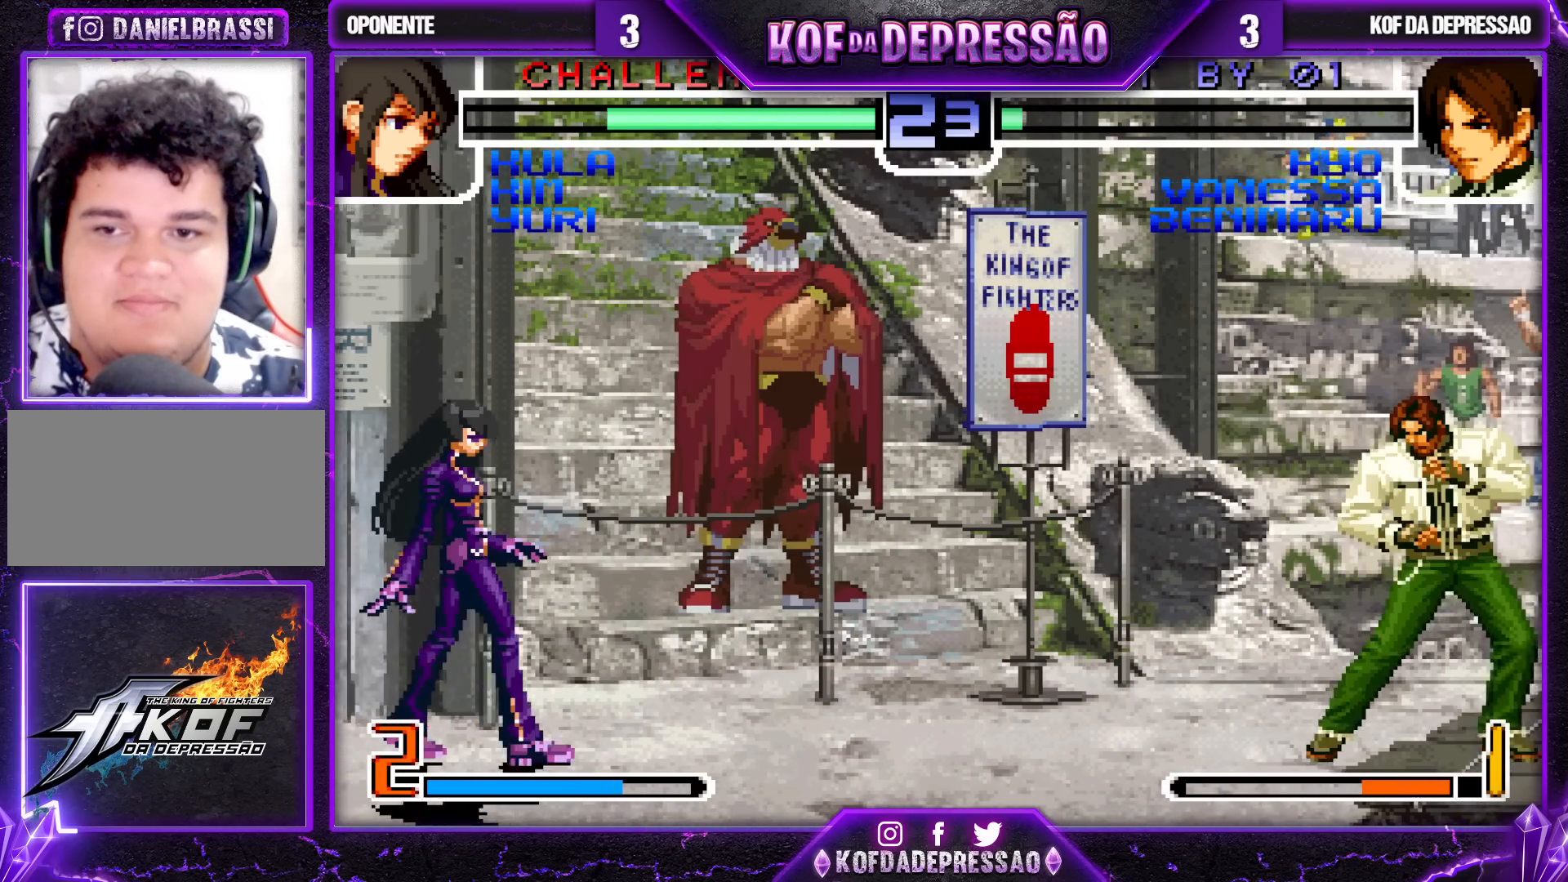
{"buttons": [], "left_stick": "down-right", "events": [[50, "left_stick", "left"], [217, "left_stick", "center"], [283, "left_stick", "right"], [333, "left_stick", "down-right"]]}
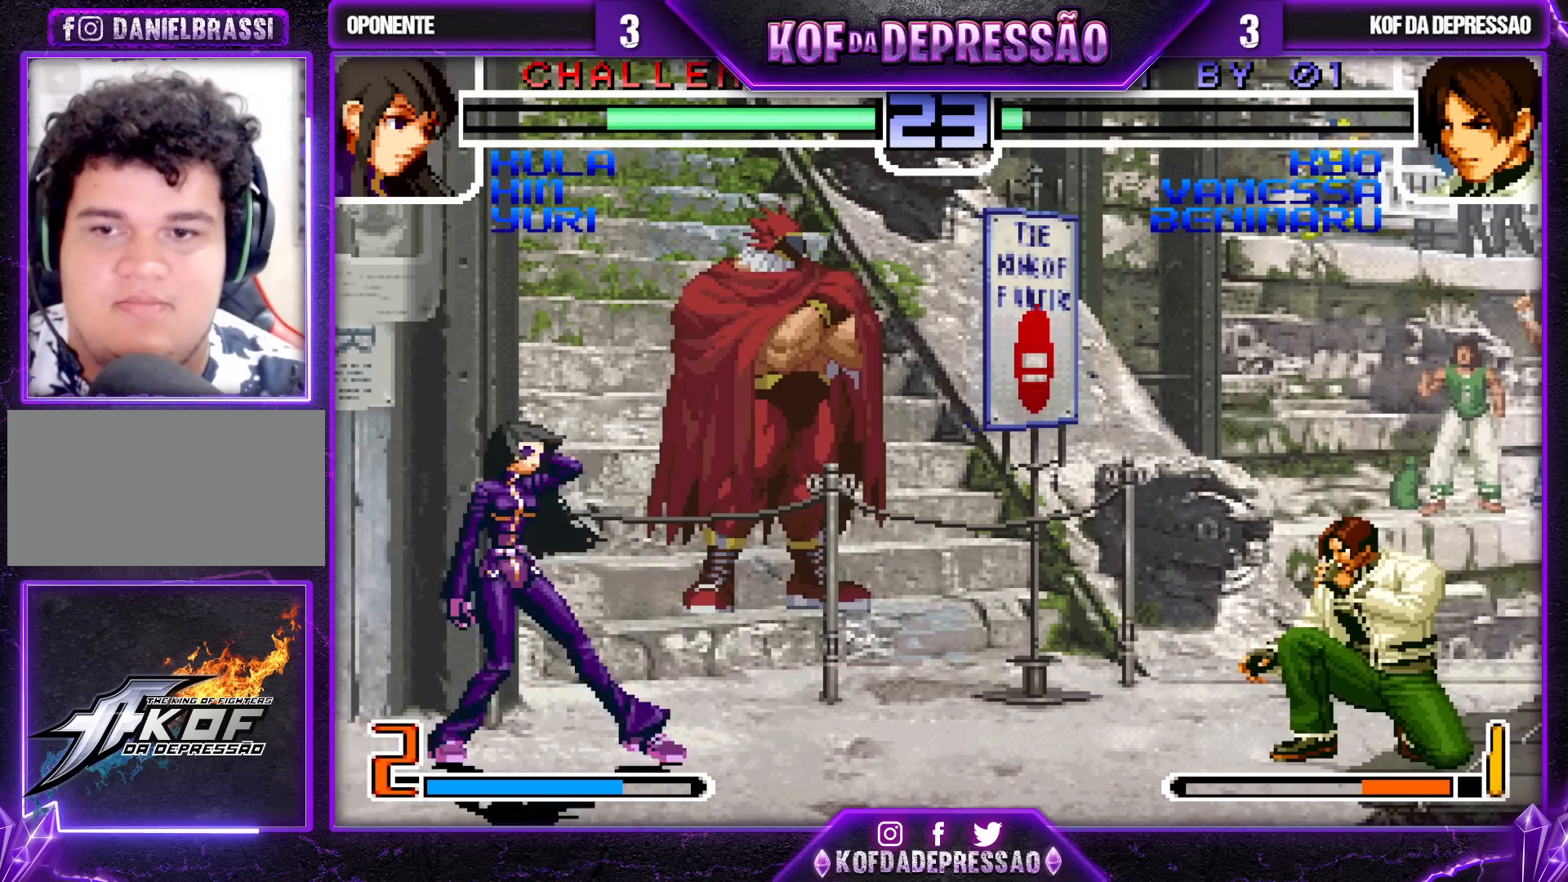
{"buttons": [], "left_stick": "right", "events": [[117, "left_stick", "center"], [217, "left_stick", "right"], [283, "left_stick", "center"], [333, "left_stick", "left"], [417, "left_stick", "center"], [467, "left_stick", "right"]]}
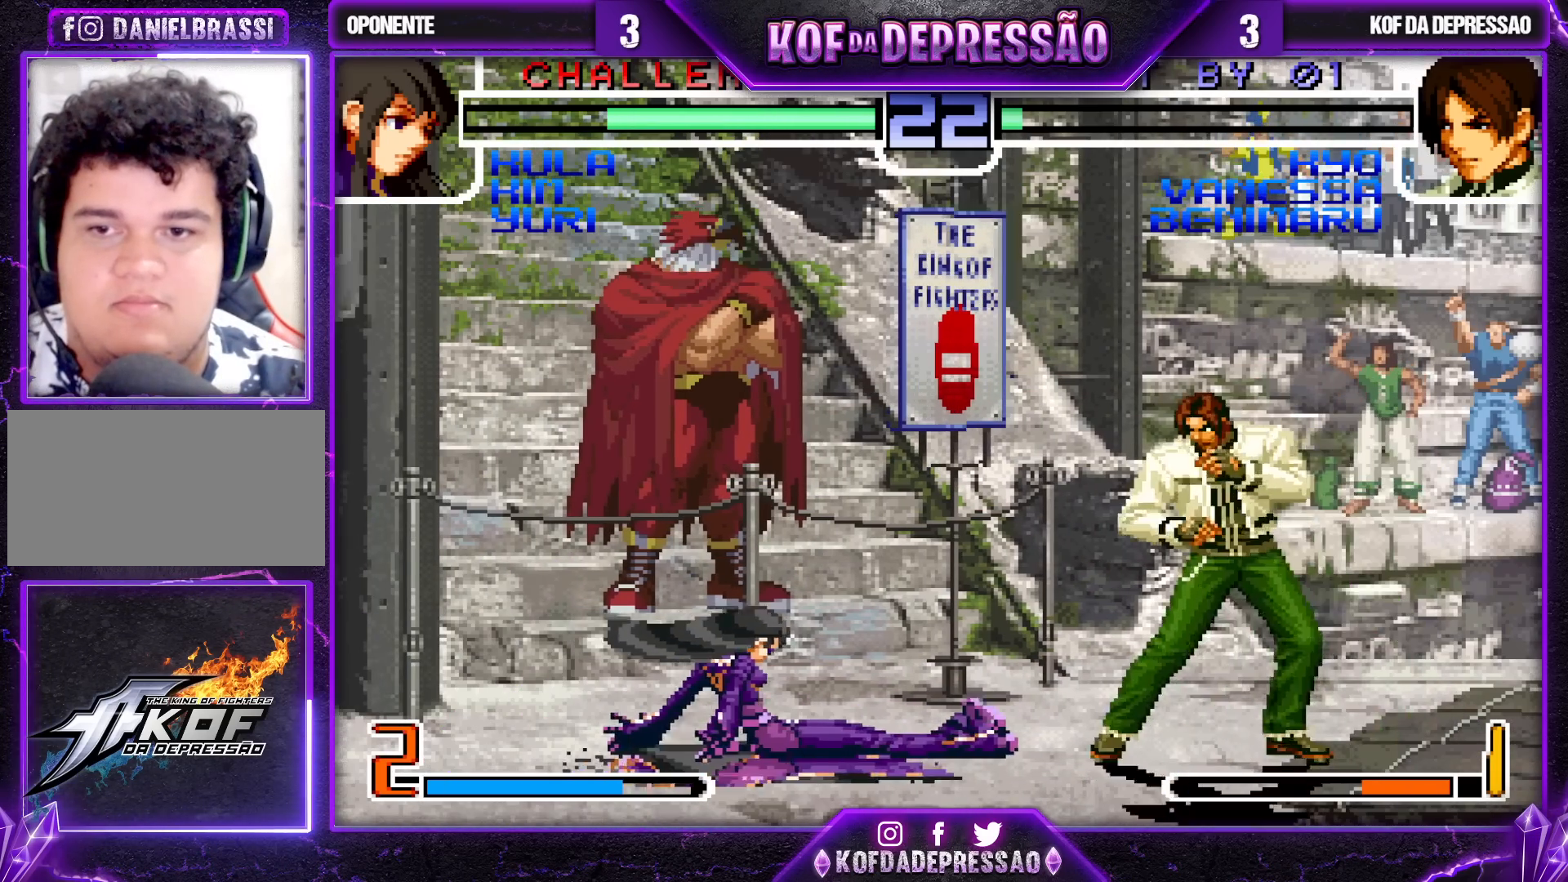
{"buttons": [], "left_stick": "left", "events": [[67, "left_stick", "left"], [267, "R1", "down"], [300, "left_stick", "center"], [367, "R1", "up"], [367, "left_stick", "right"], [417, "left_stick", "down"], [483, "left_stick", "left"]]}
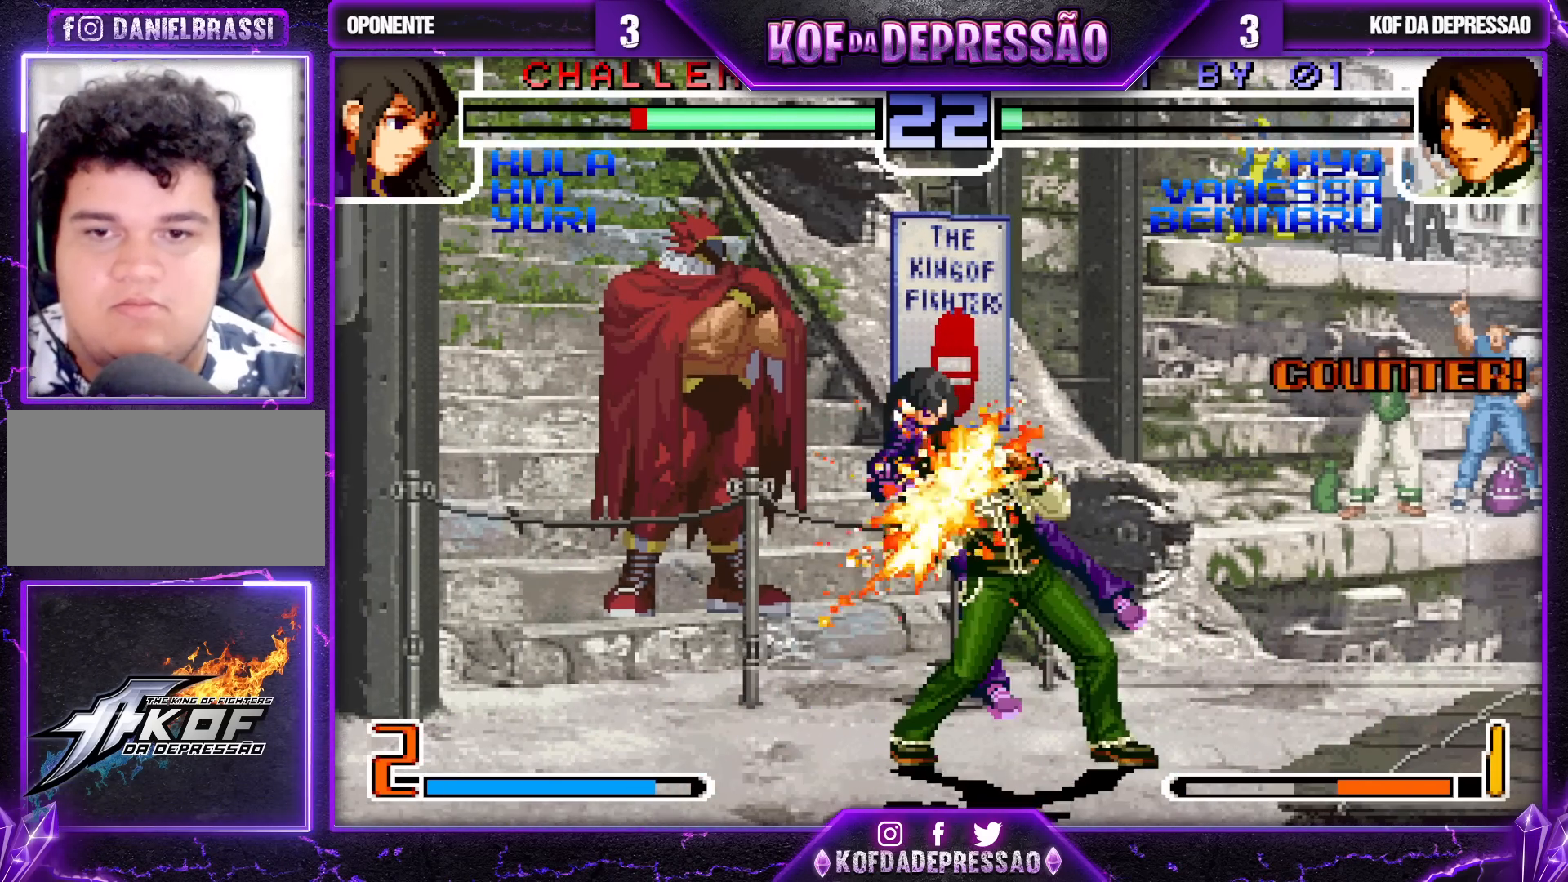
{"buttons": ["CROSS"], "left_stick": "left", "events": [[33, "CROSS", "down"], [300, "CROSS", "up"], [417, "CROSS", "down"], [450, "CROSS", "up"], [500, "CROSS", "down"]]}
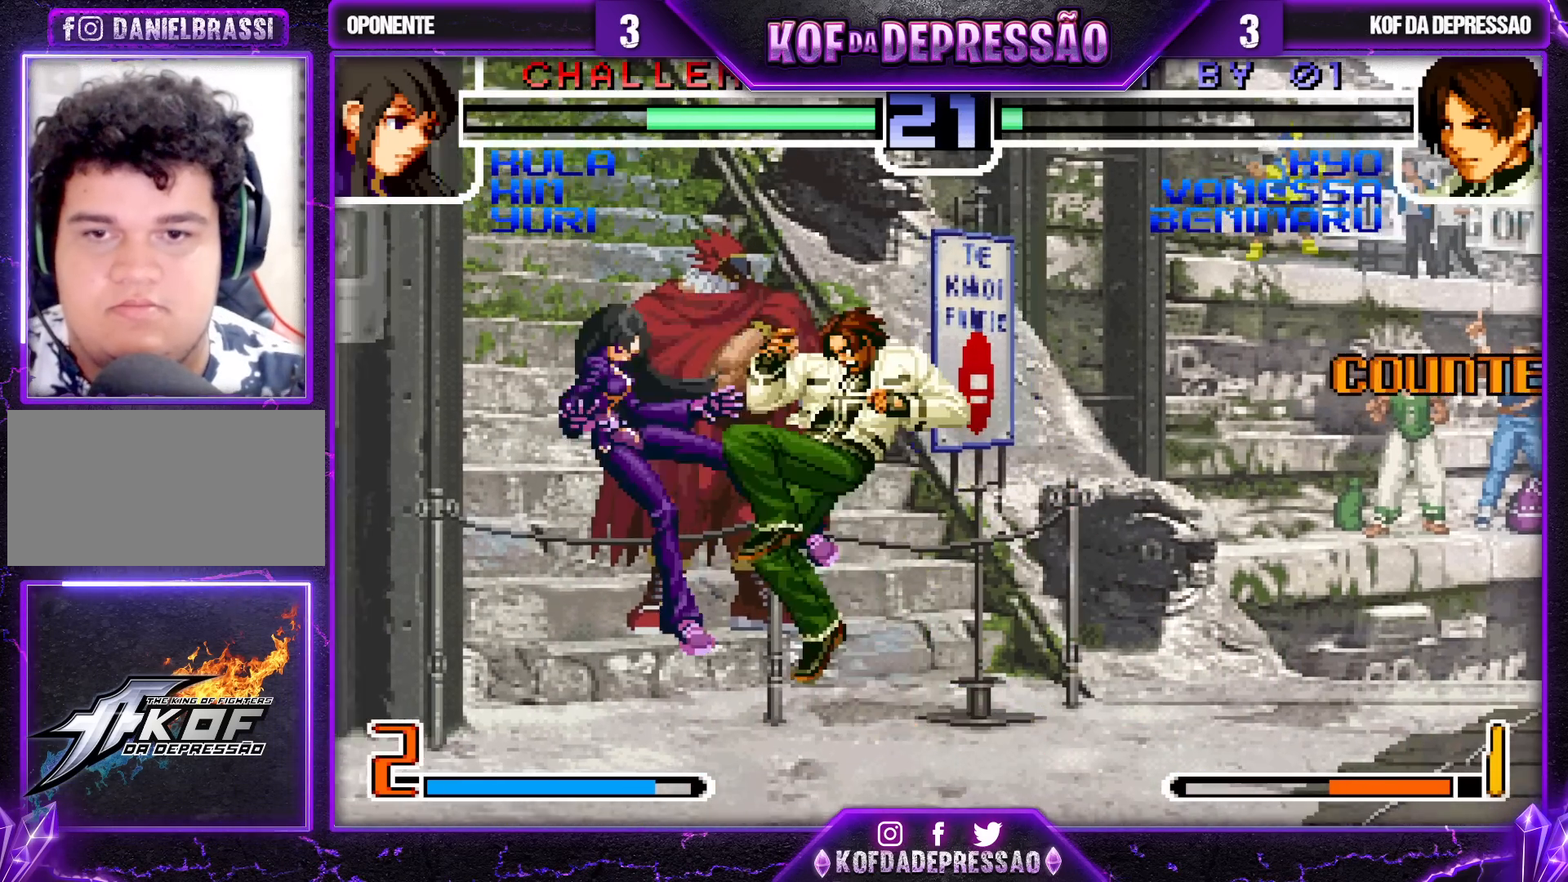
{"buttons": [], "left_stick": "down-right", "events": [[50, "CROSS", "up"], [150, "left_stick", "center"], [200, "left_stick", "down-right"]]}
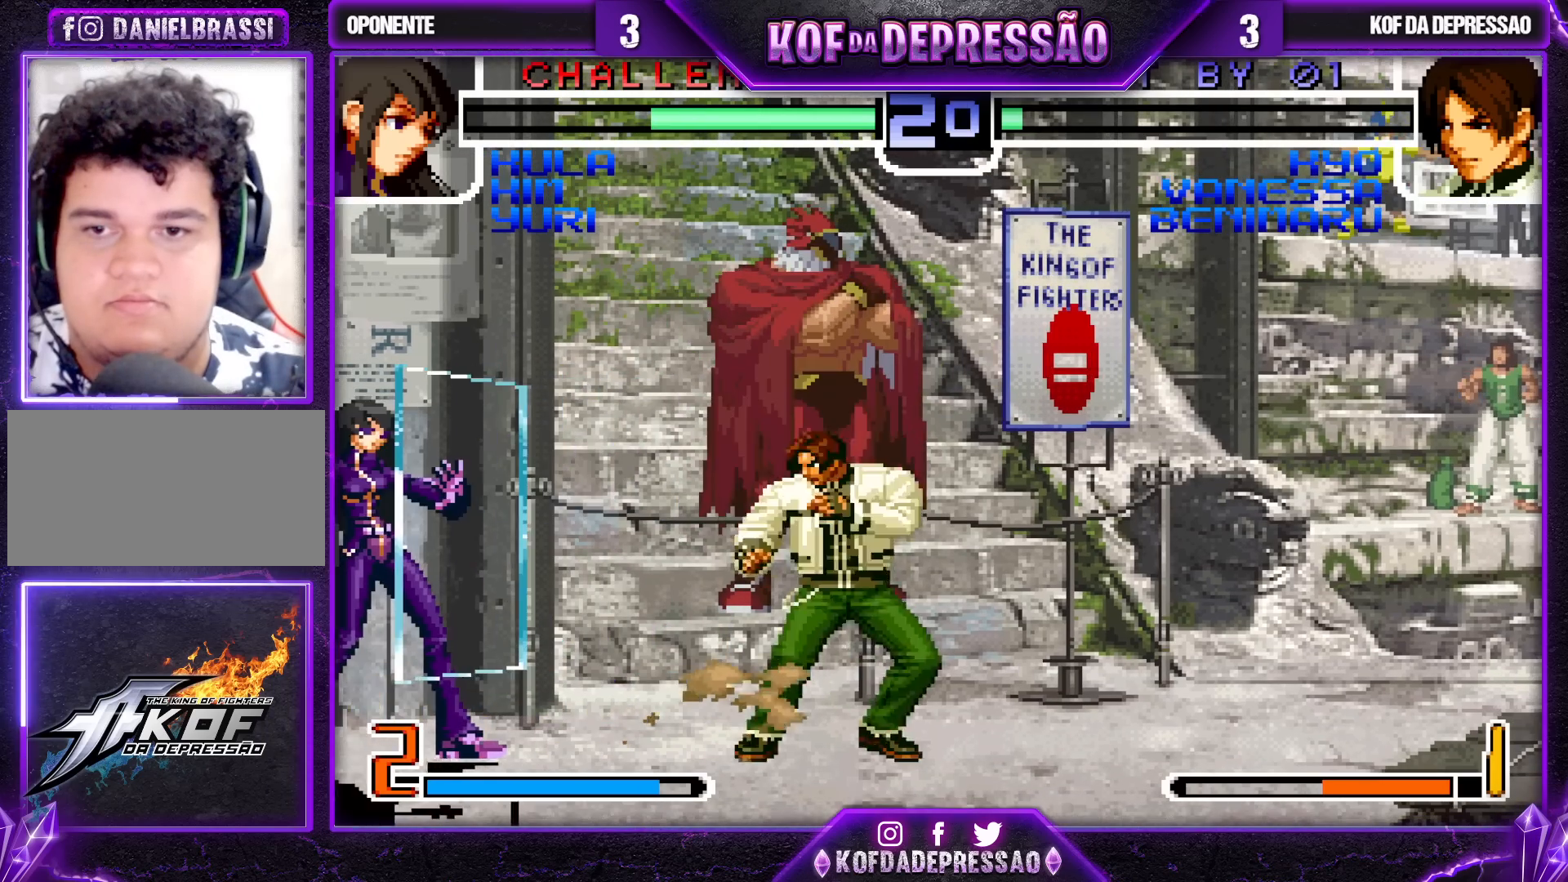
{"buttons": [], "left_stick": "down-right", "events": []}
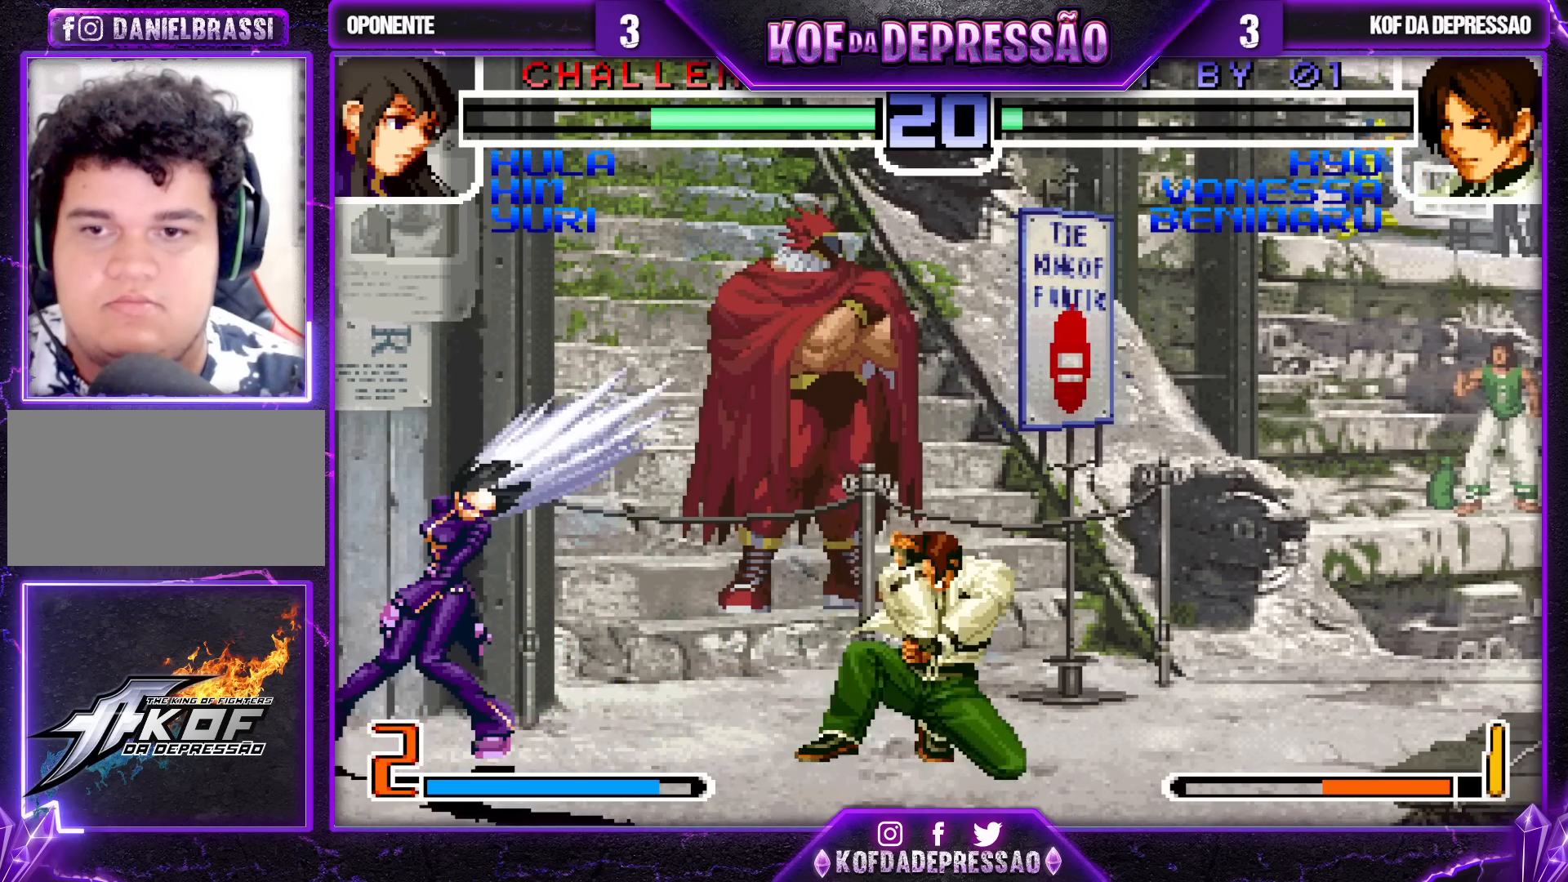
{"buttons": ["TRIANGLE"], "left_stick": "center", "events": [[83, "left_stick", "up-left"], [400, "left_stick", "center"], [467, "TRIANGLE", "down"]]}
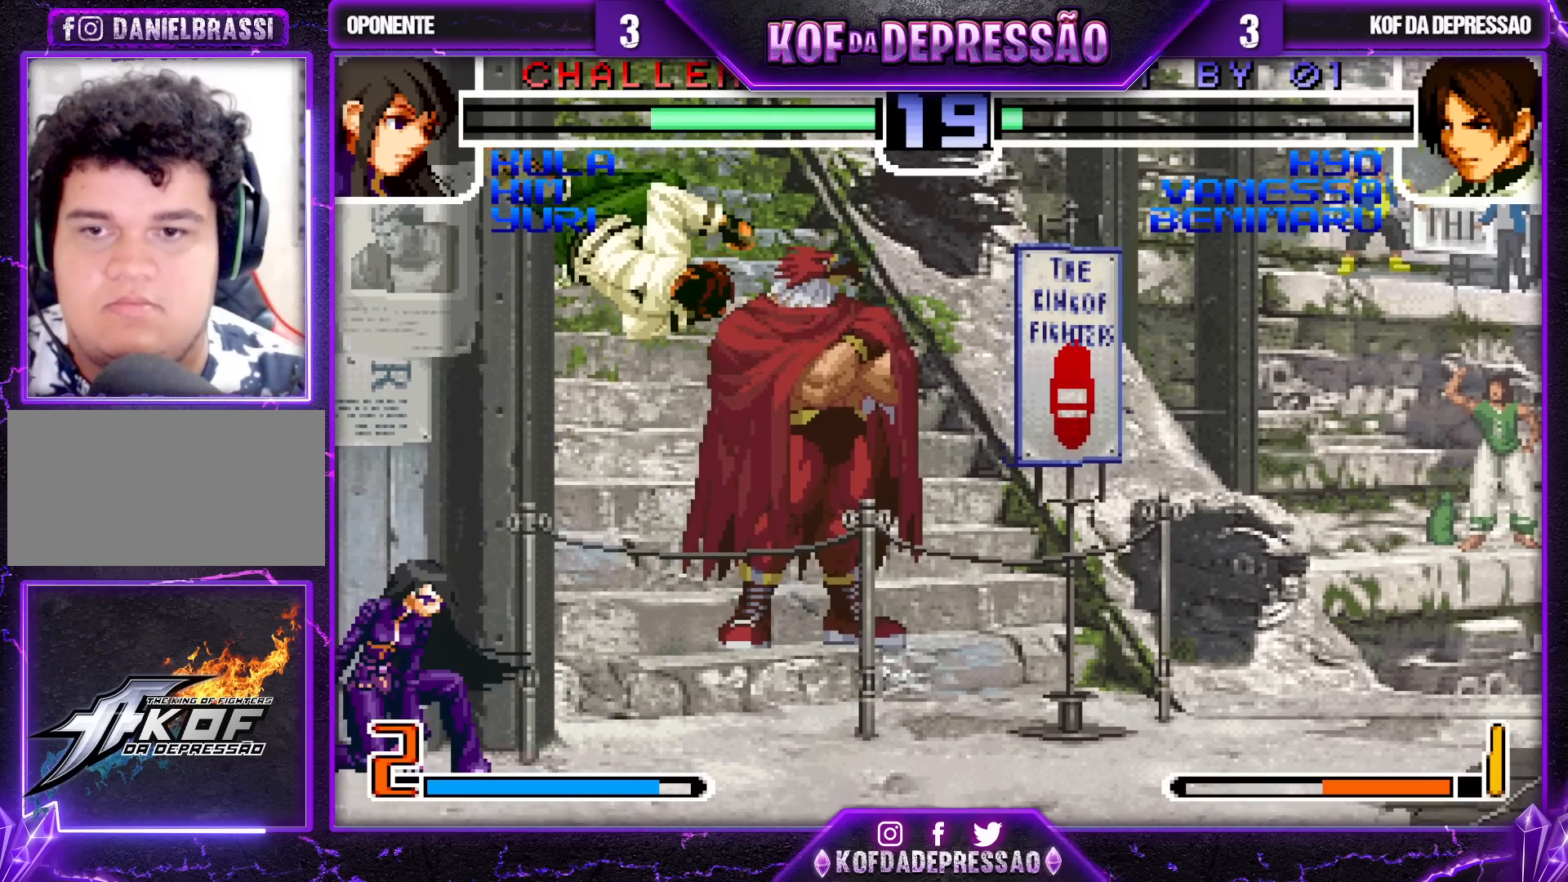
{"buttons": [], "left_stick": "center", "events": [[117, "TRIANGLE", "up"], [383, "R1", "down"], [500, "R1", "up"]]}
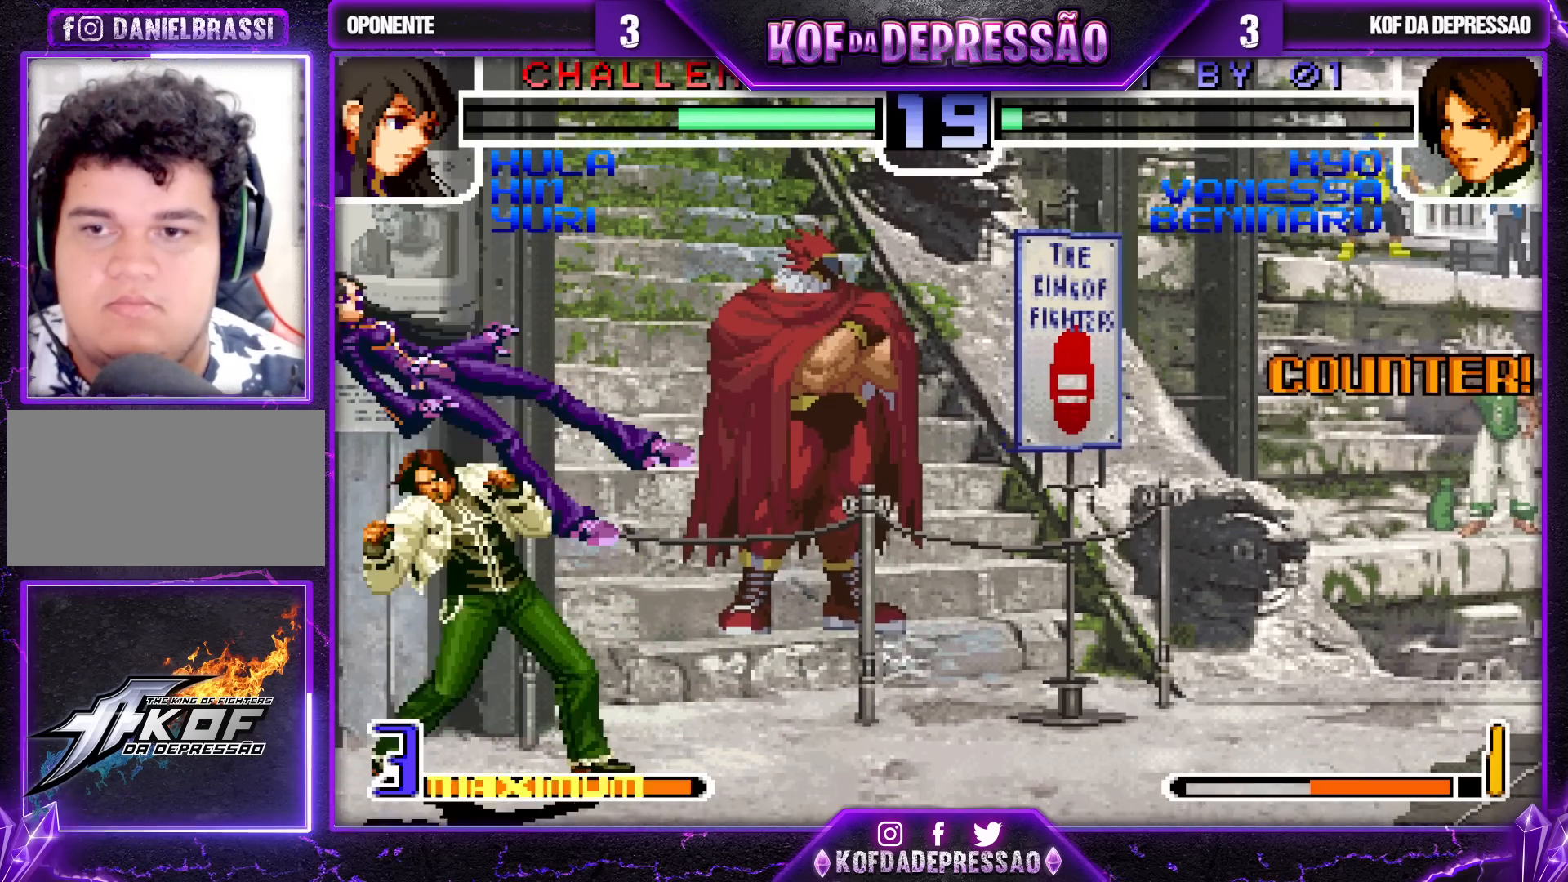
{"buttons": [], "left_stick": "left", "events": [[483, "left_stick", "left"]]}
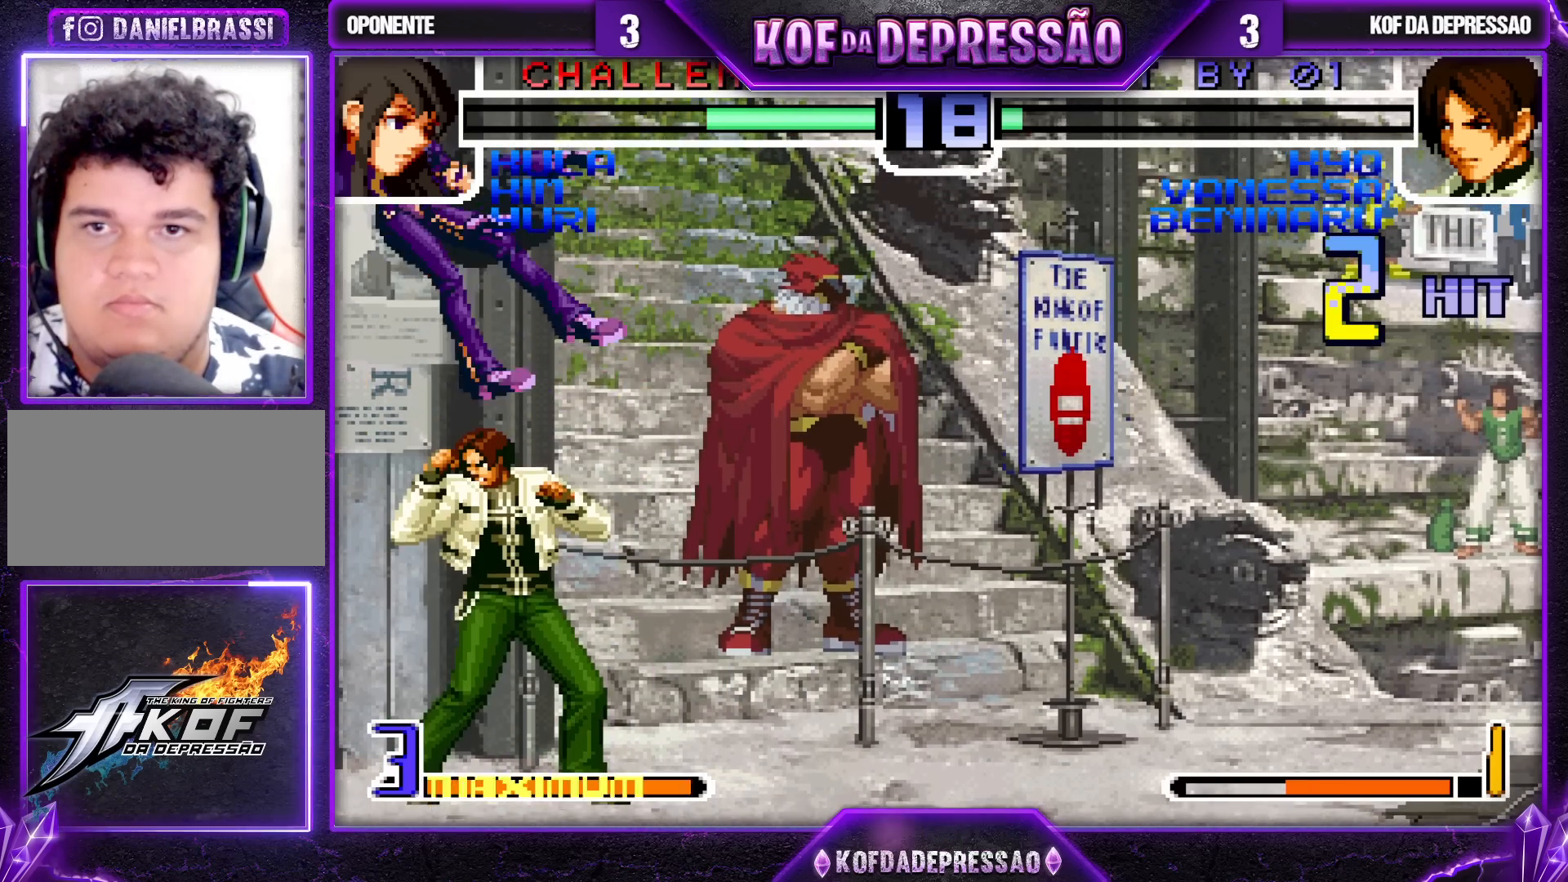
{"buttons": [], "left_stick": "down-right", "events": [[117, "left_stick", "center"], [183, "left_stick", "right"], [350, "left_stick", "down-right"]]}
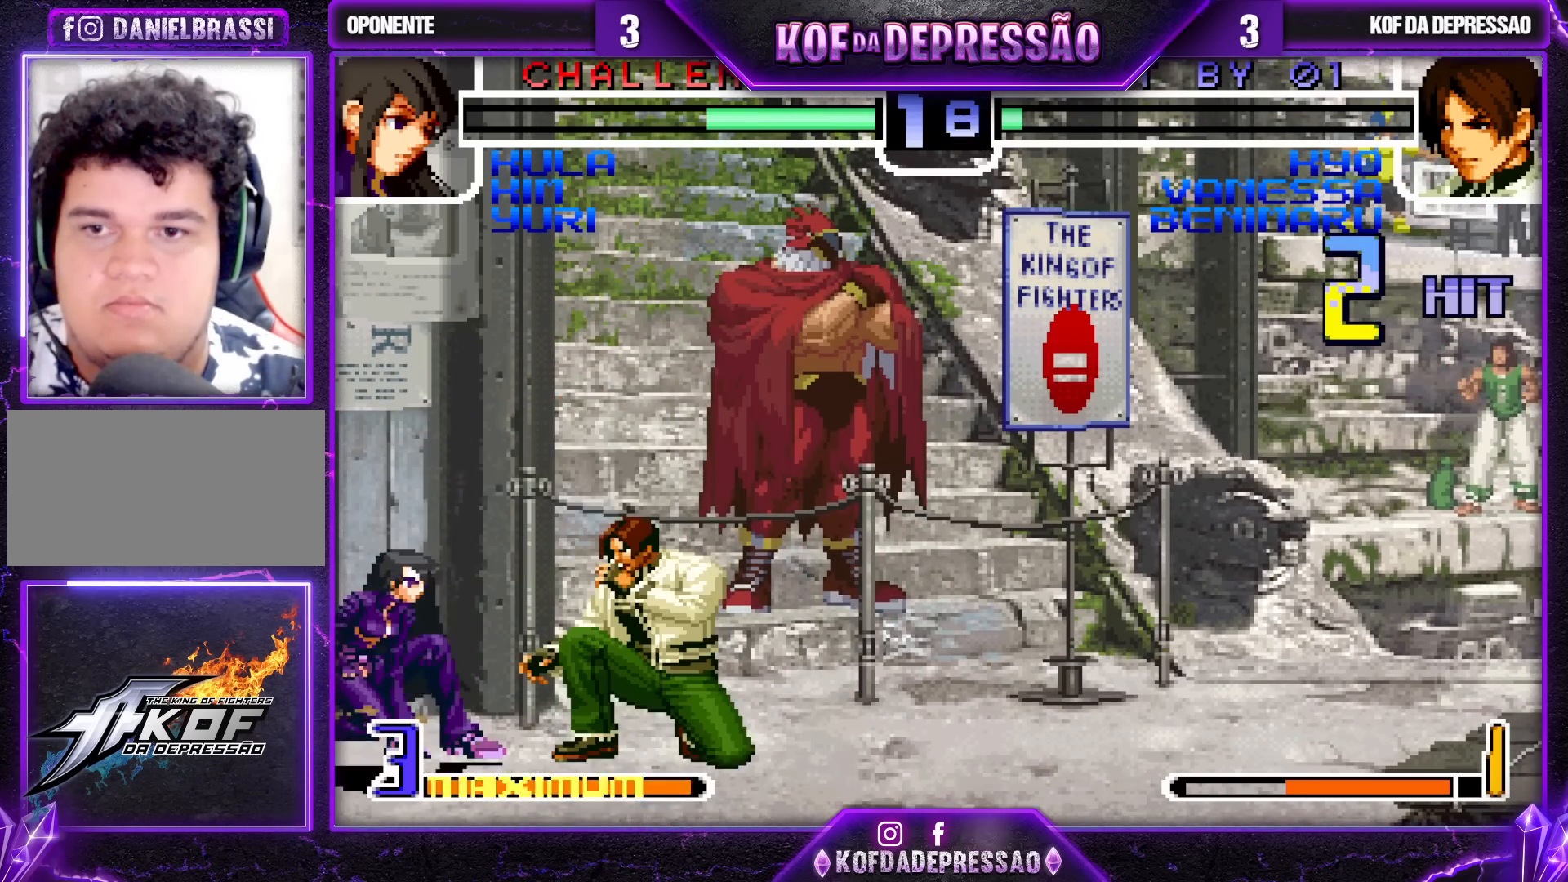
{"buttons": [], "left_stick": "down-right", "events": [[150, "TRIANGLE", "down"], [267, "TRIANGLE", "up"]]}